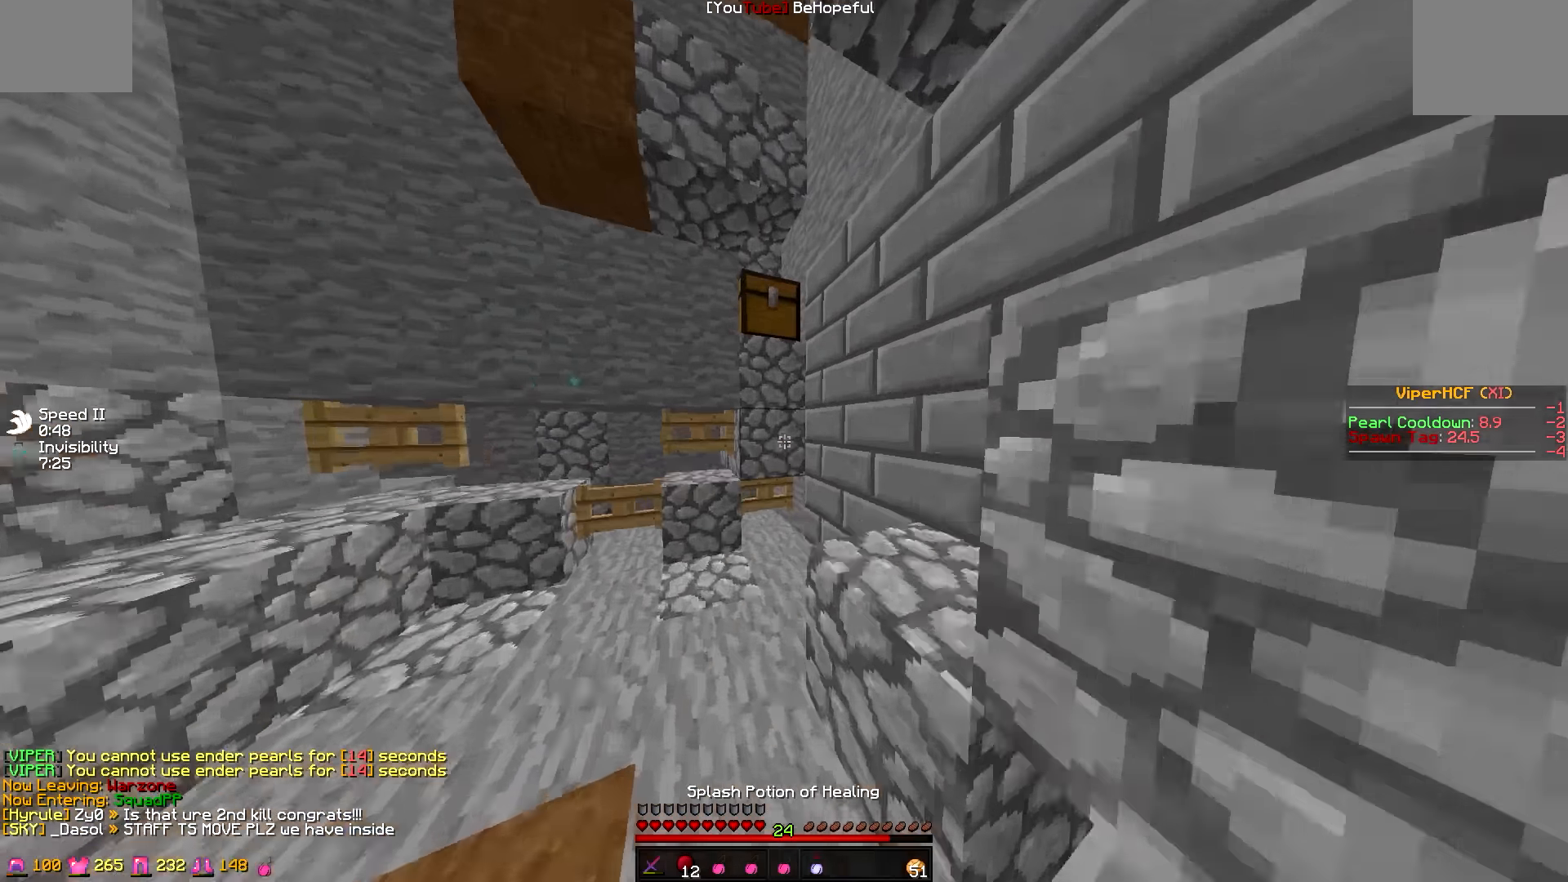
Gameplay with keyboard; each line is a JSON object with the keys held at the frame after it. "events" lists presses ("down") and releases ("up") of "a", "d", "s" and "w" between this image and that frame as [ms after this image, input, new state], when the widget could be followed in between. No other keys are recorded. Mouse input is not recorded.
{"keys": ["w"], "events": [[350, "a", "down"], [483, "a", "up"]]}
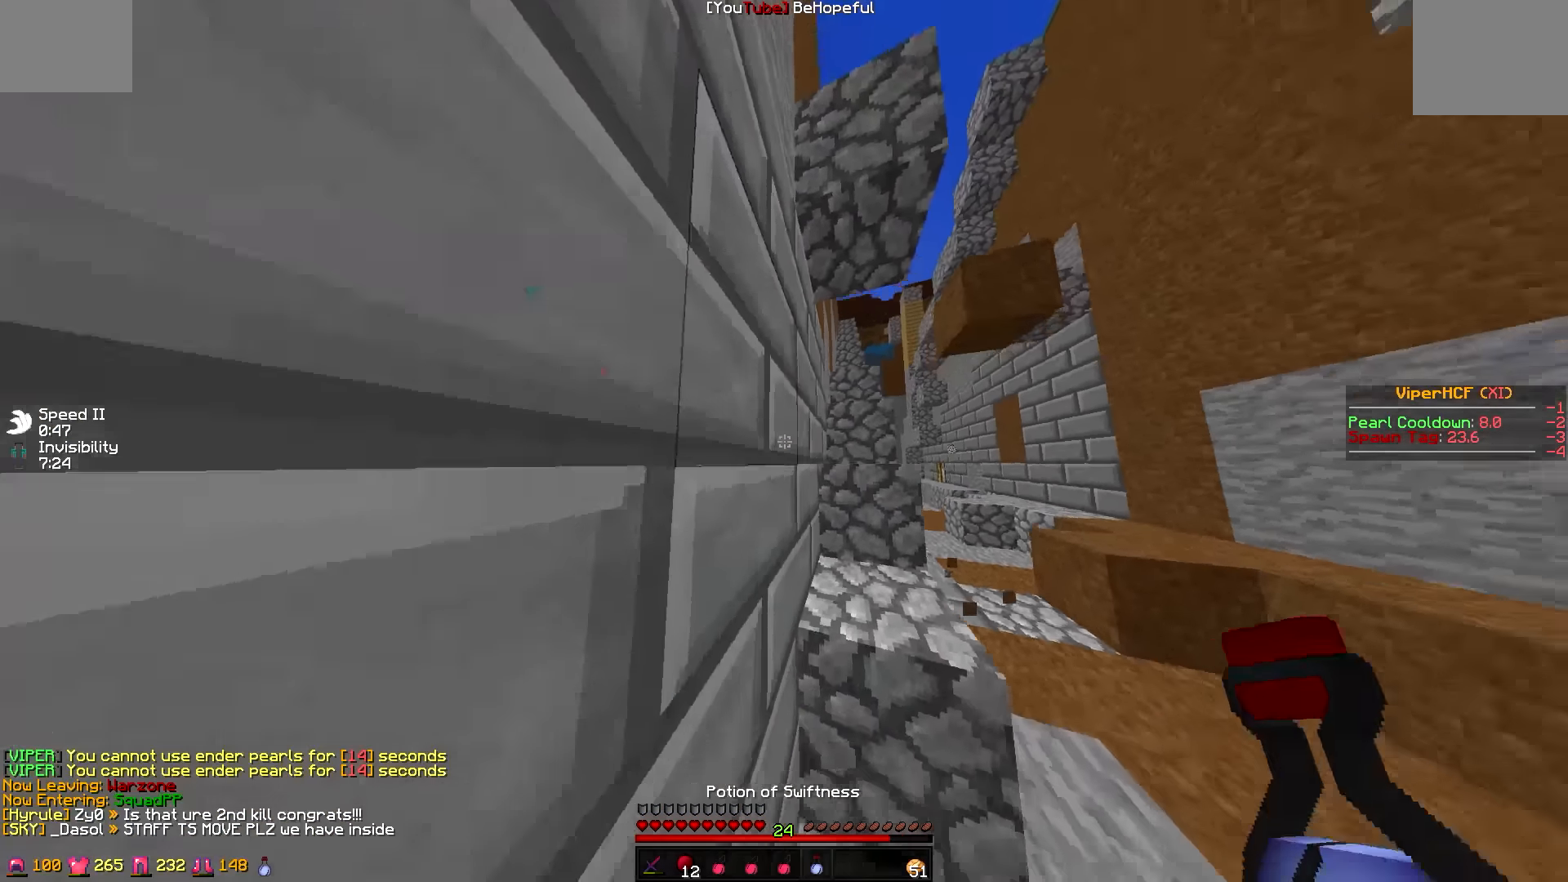
{"keys": ["w"], "events": []}
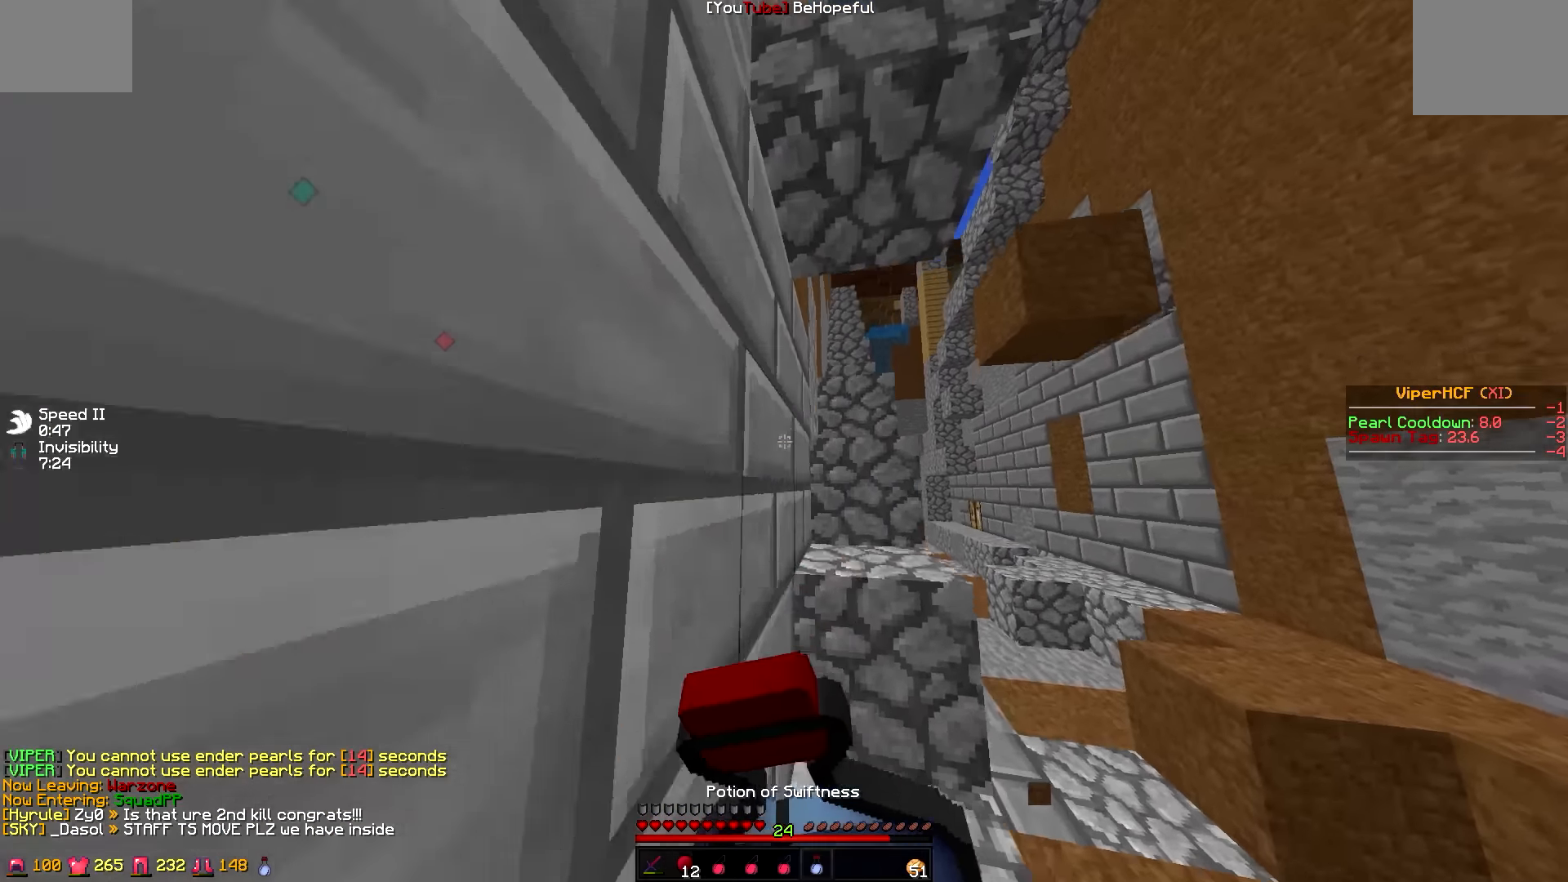
{"keys": ["w"], "events": []}
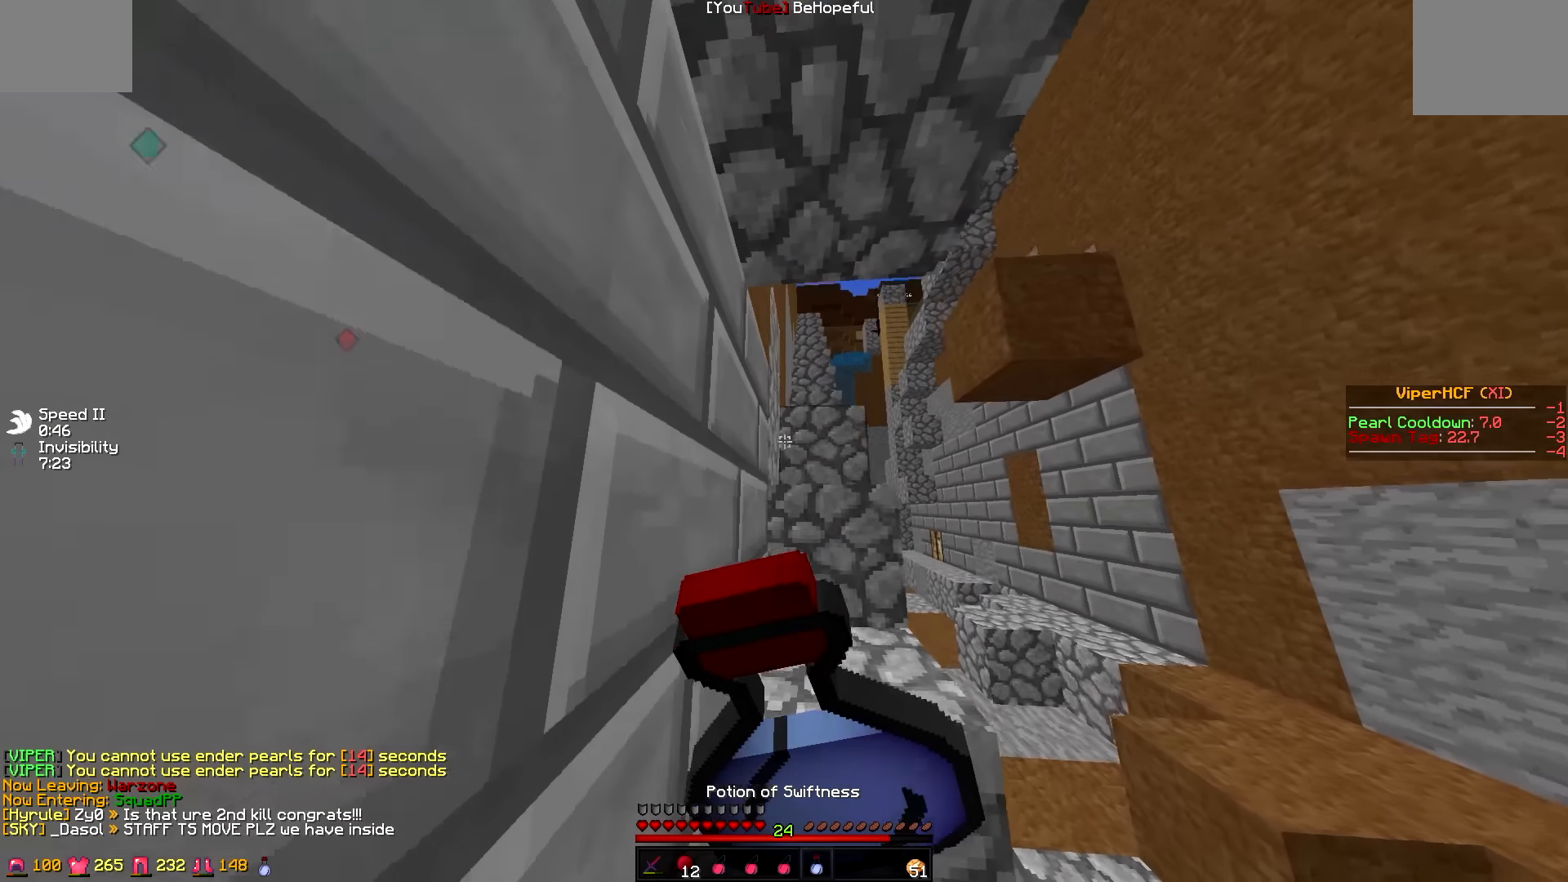
{"keys": ["w"], "events": []}
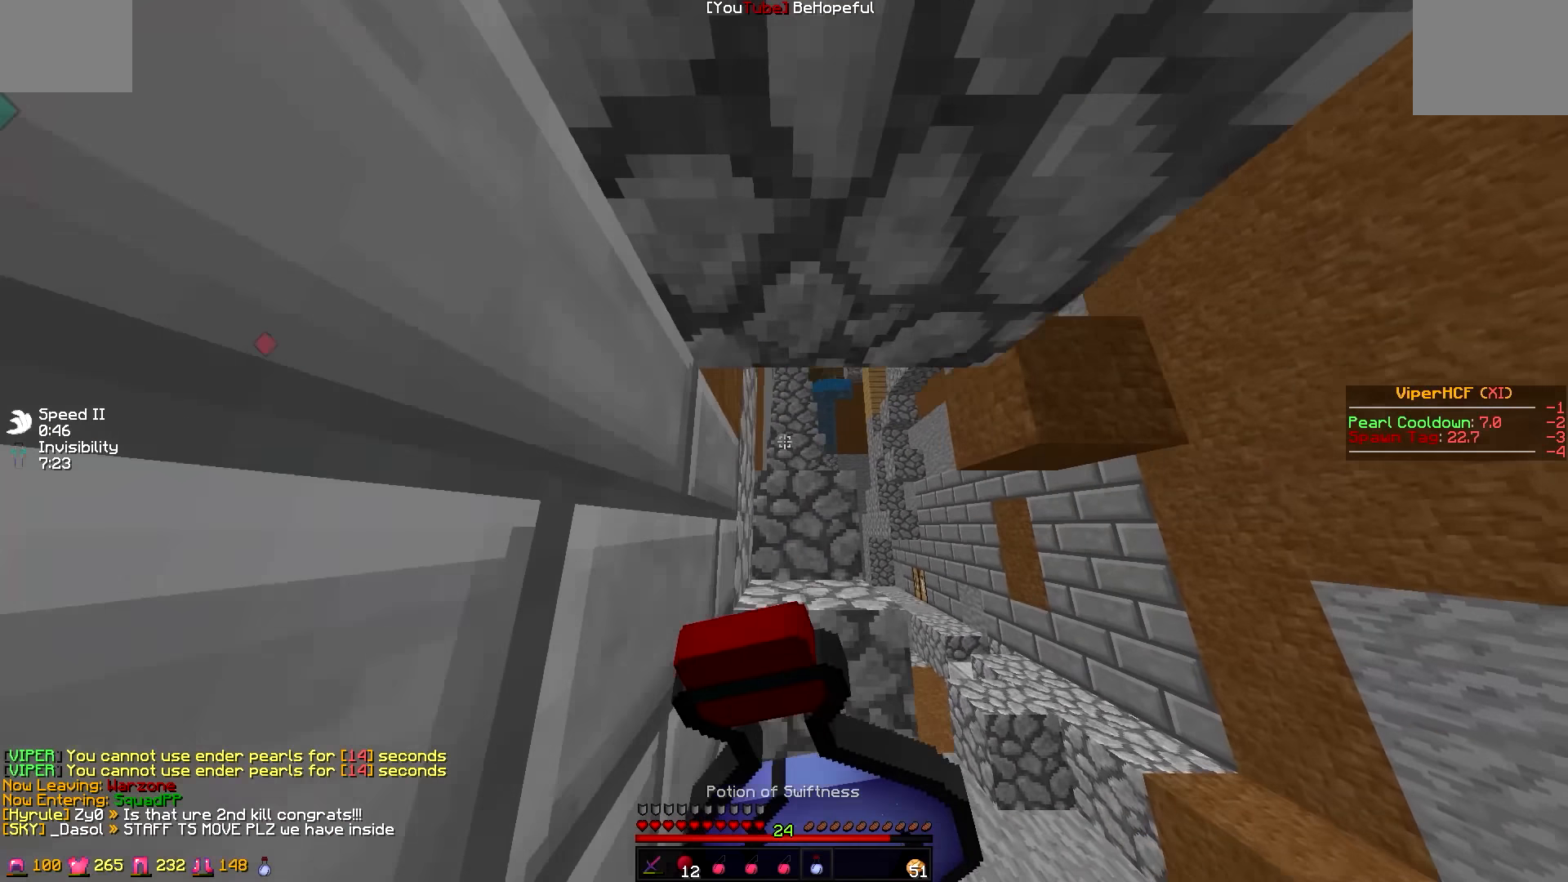
{"keys": ["w"], "events": [[50, "d", "down"], [200, "d", "up"]]}
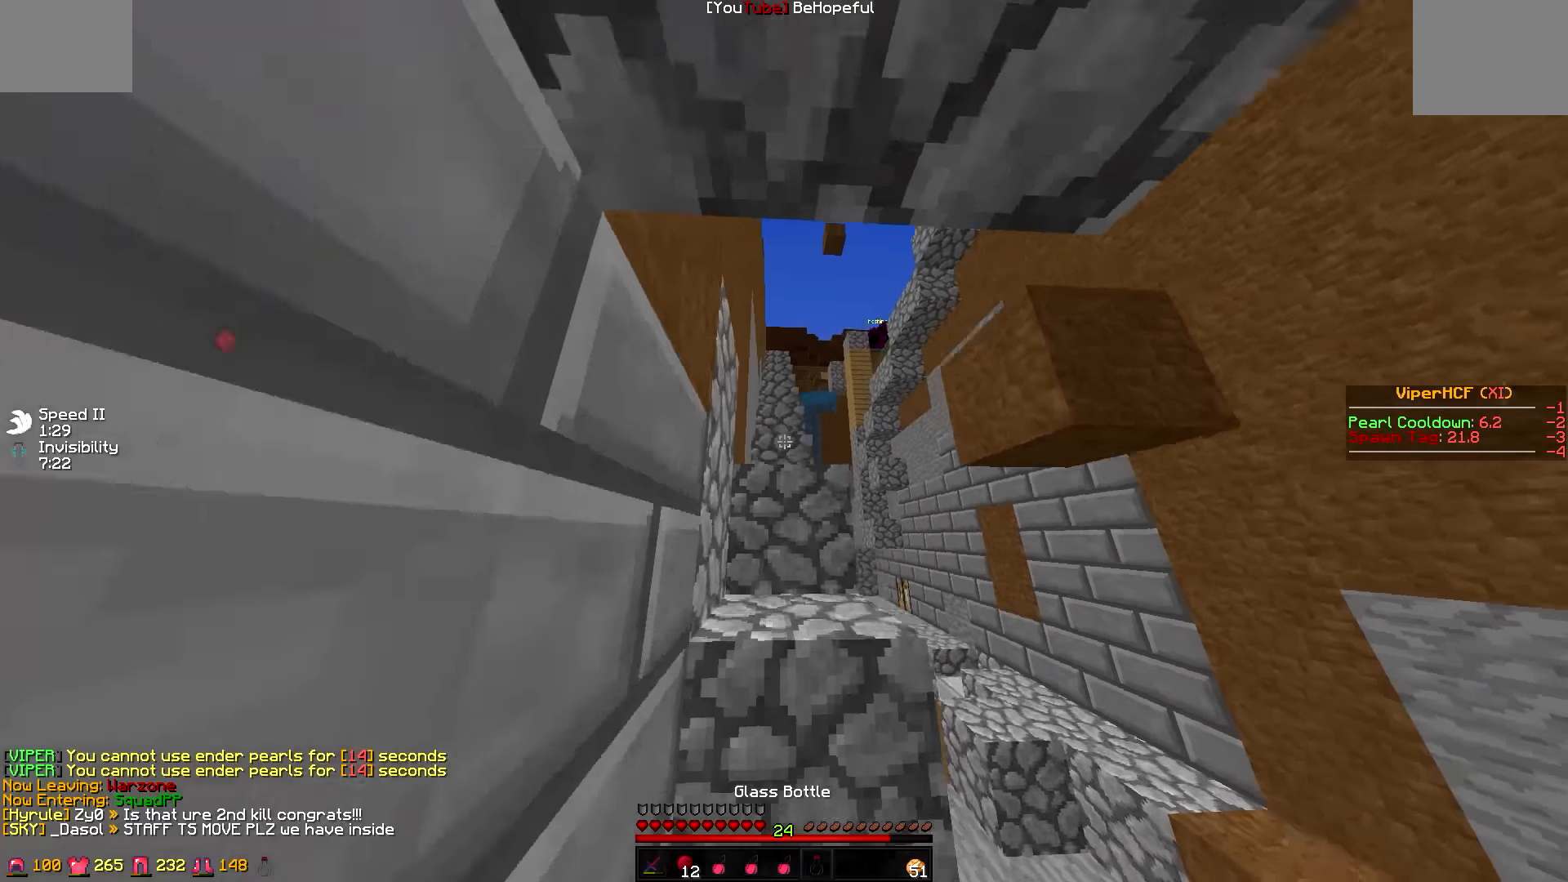
{"keys": ["w"], "events": []}
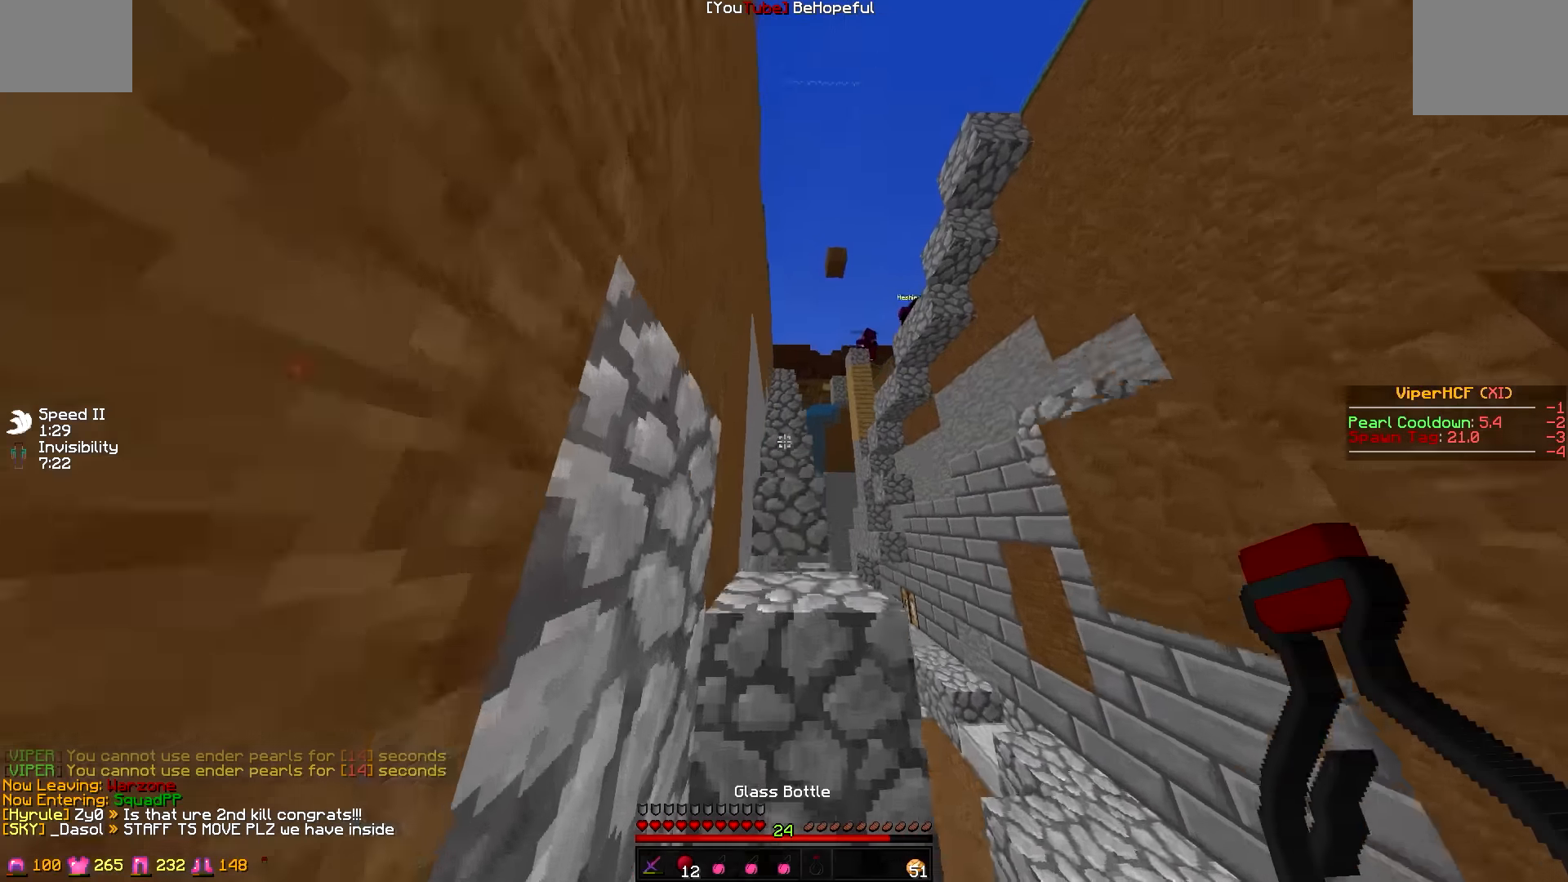
{"keys": ["w"], "events": []}
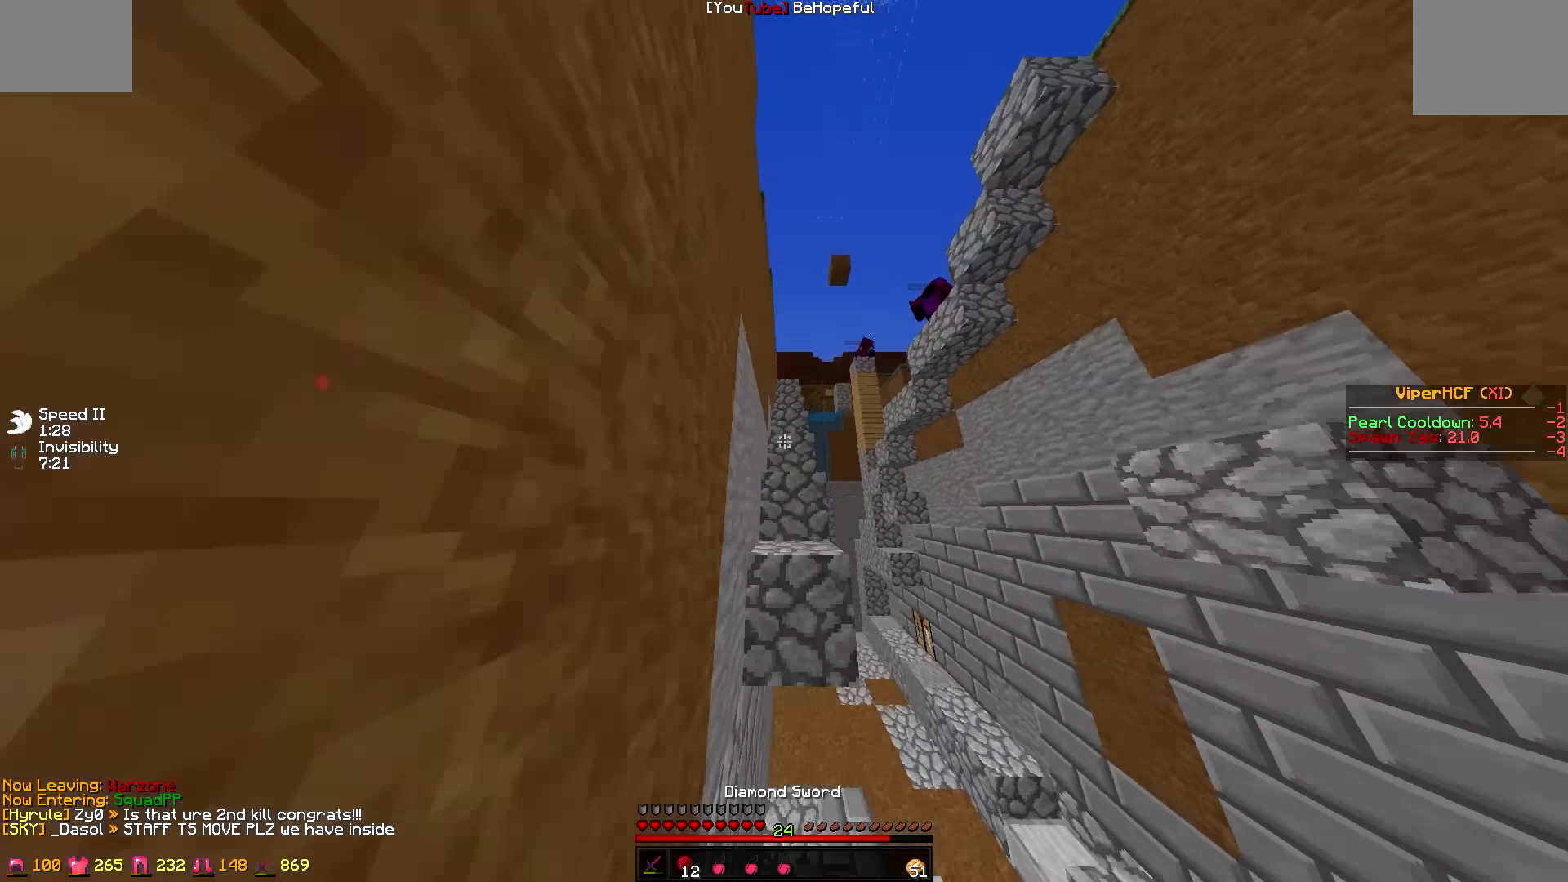
{"keys": ["w"], "events": []}
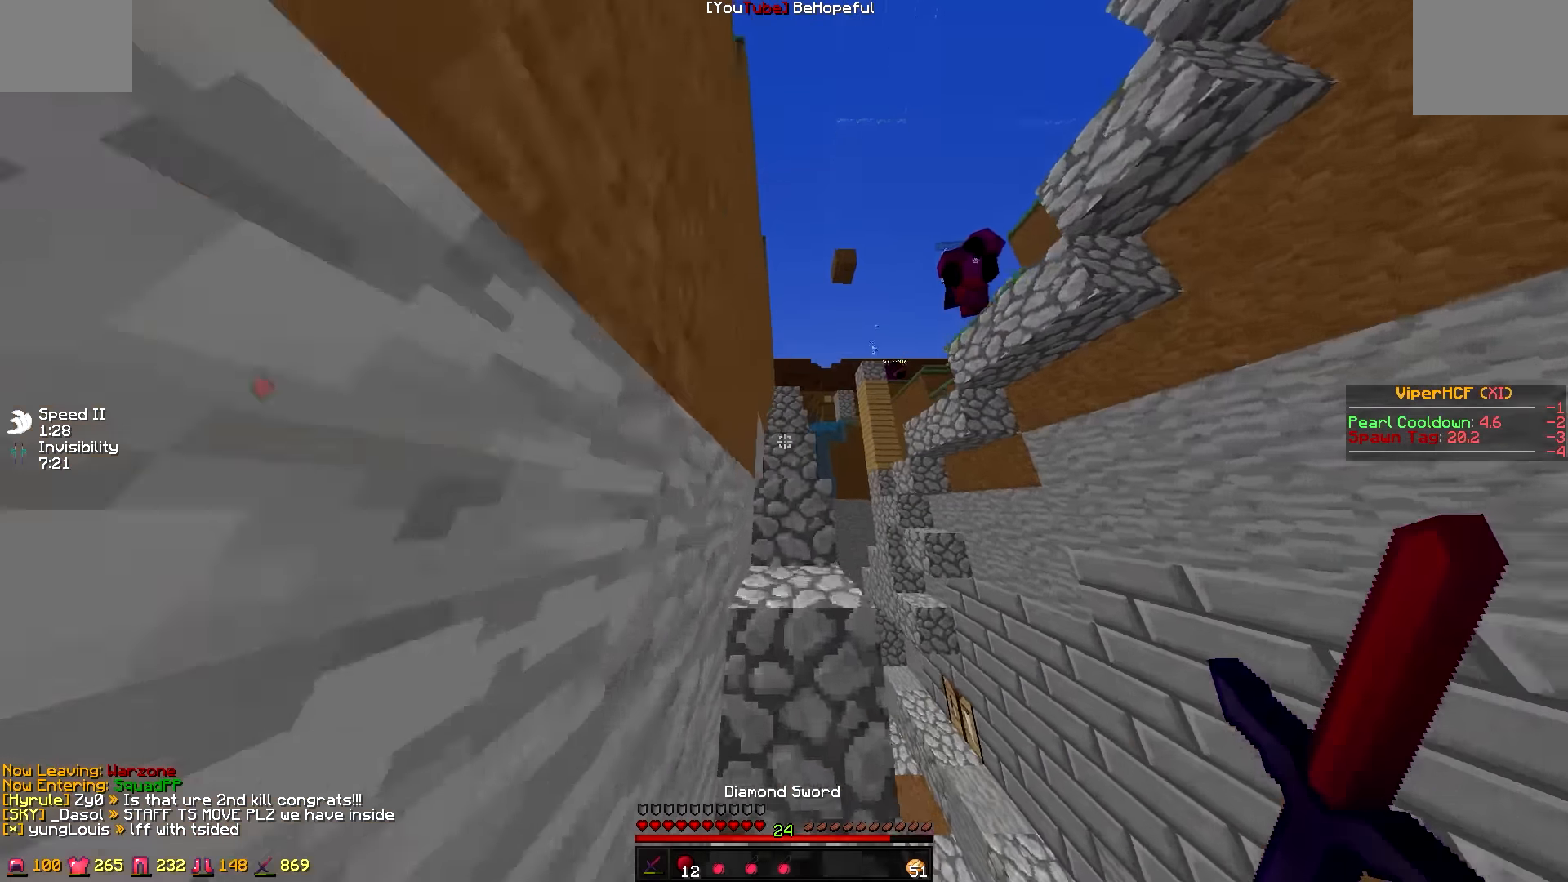
{"keys": ["a", "w"], "events": [[483, "a", "down"]]}
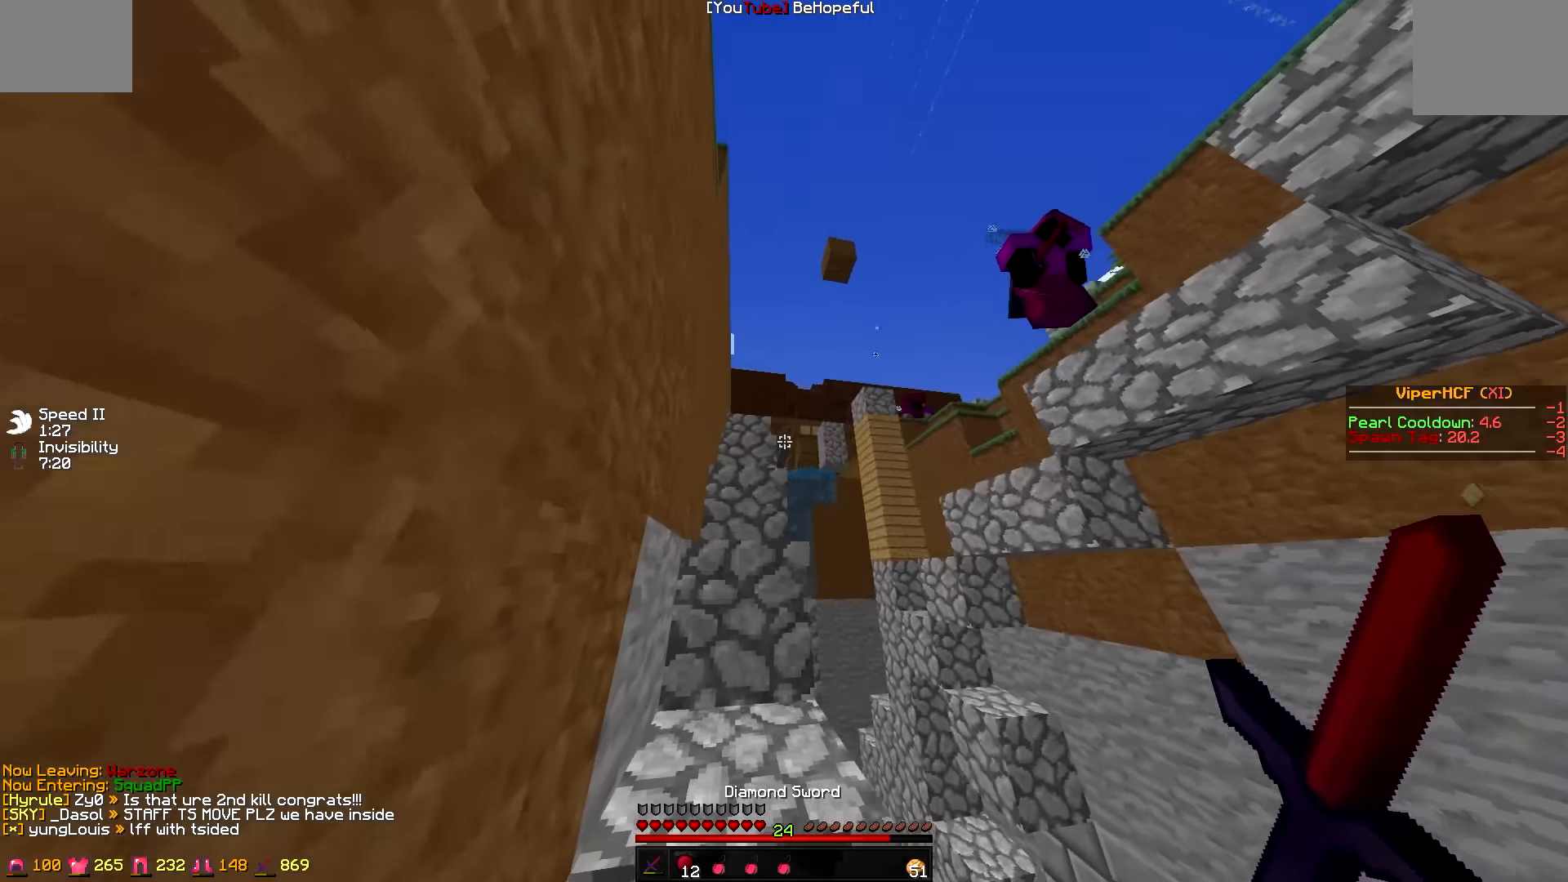
{"keys": ["a", "w"], "events": [[133, "a", "up"], [383, "a", "down"]]}
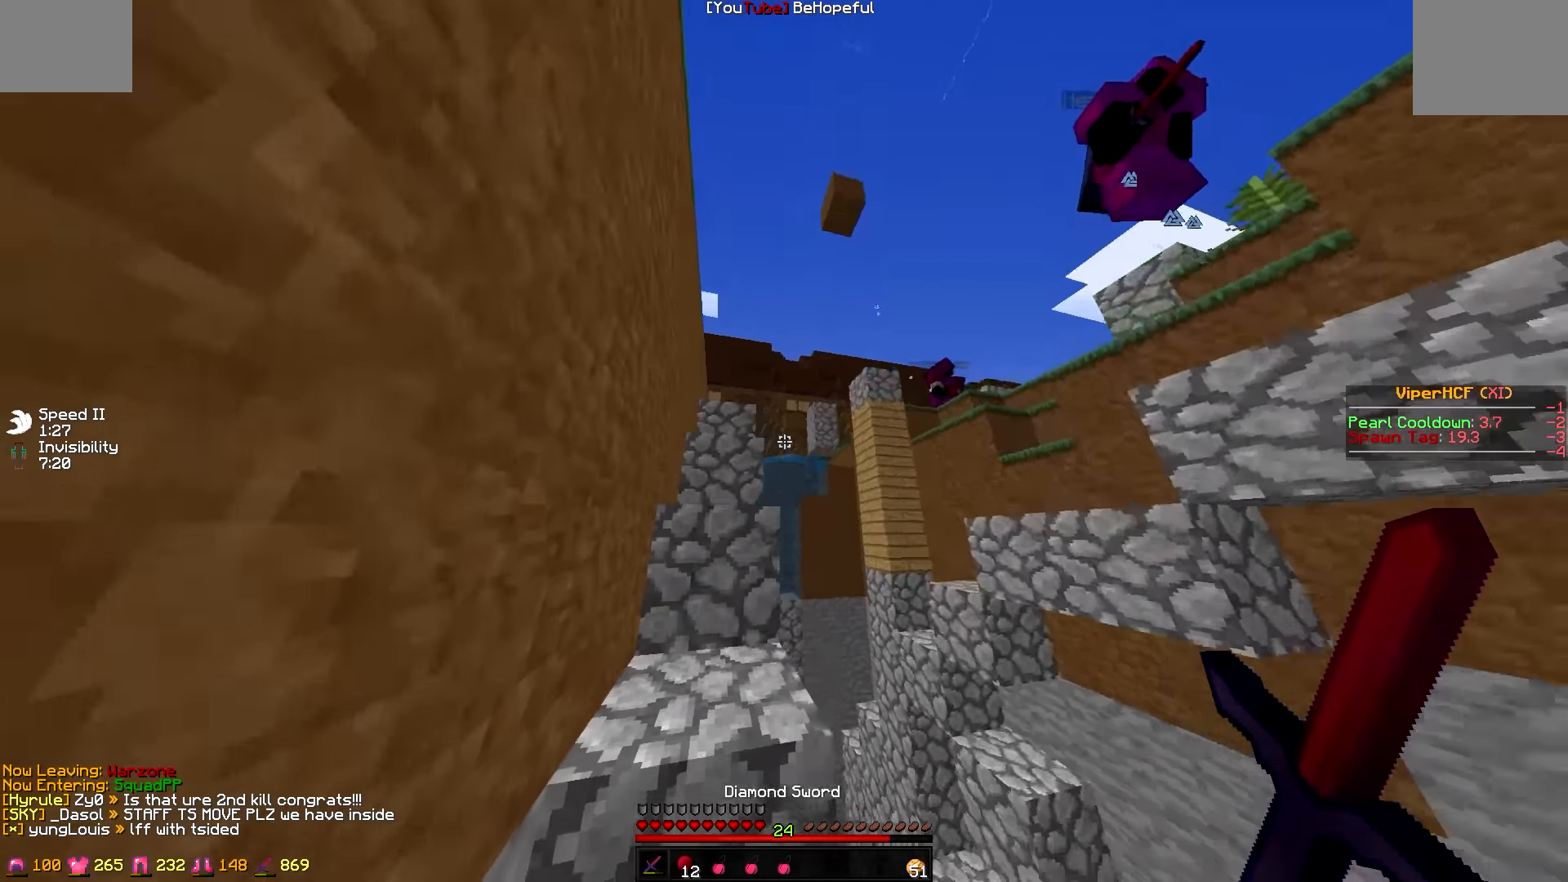
{"keys": ["a"], "events": [[450, "w", "up"]]}
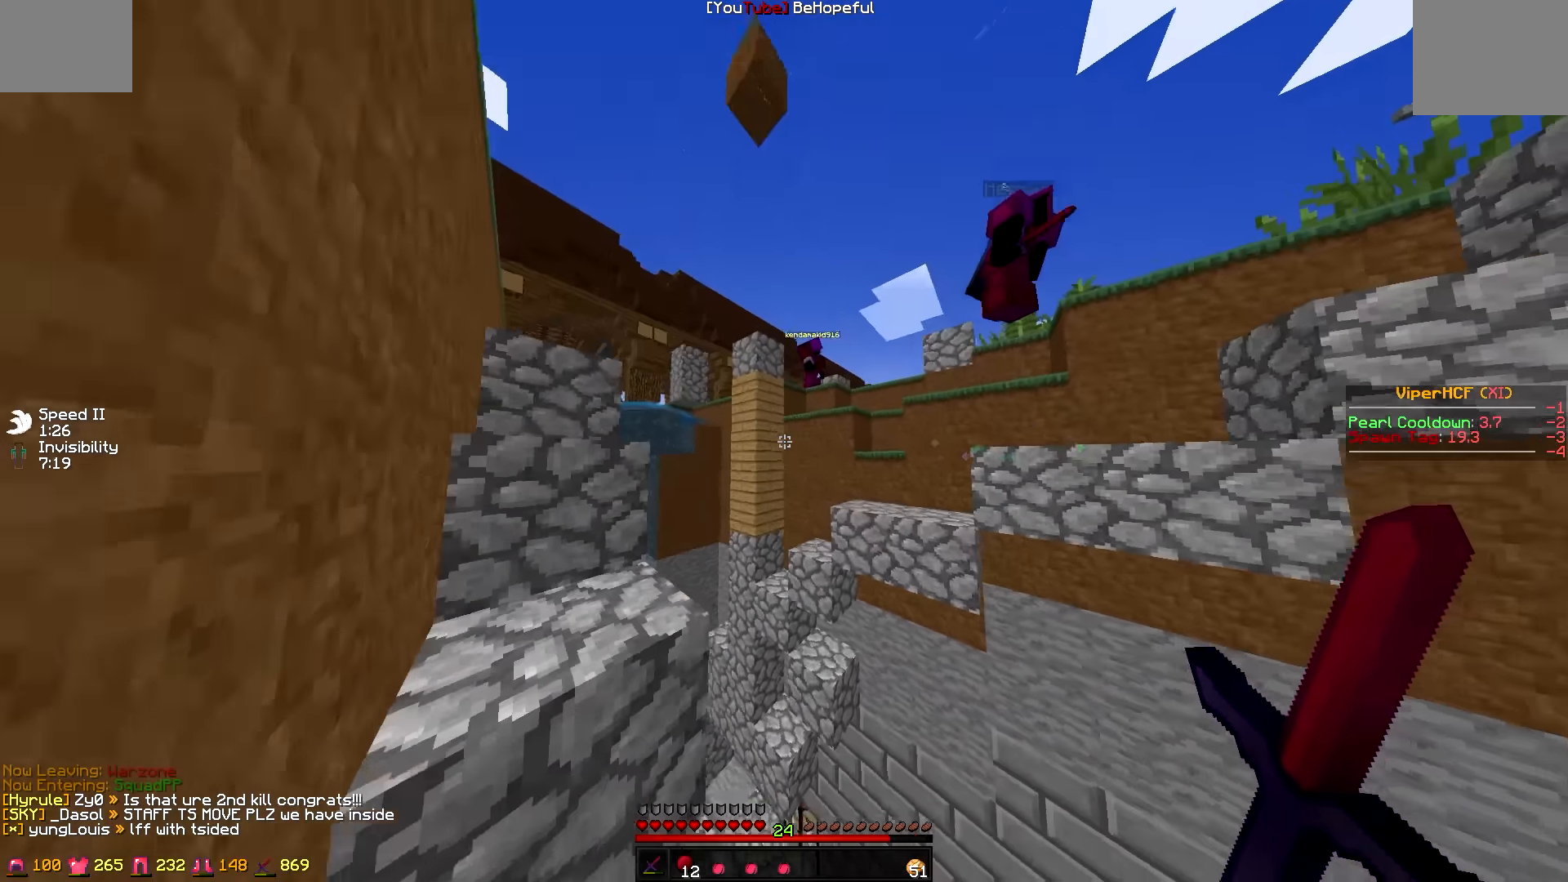
{"keys": ["a", "w"], "events": [[483, "w", "down"]]}
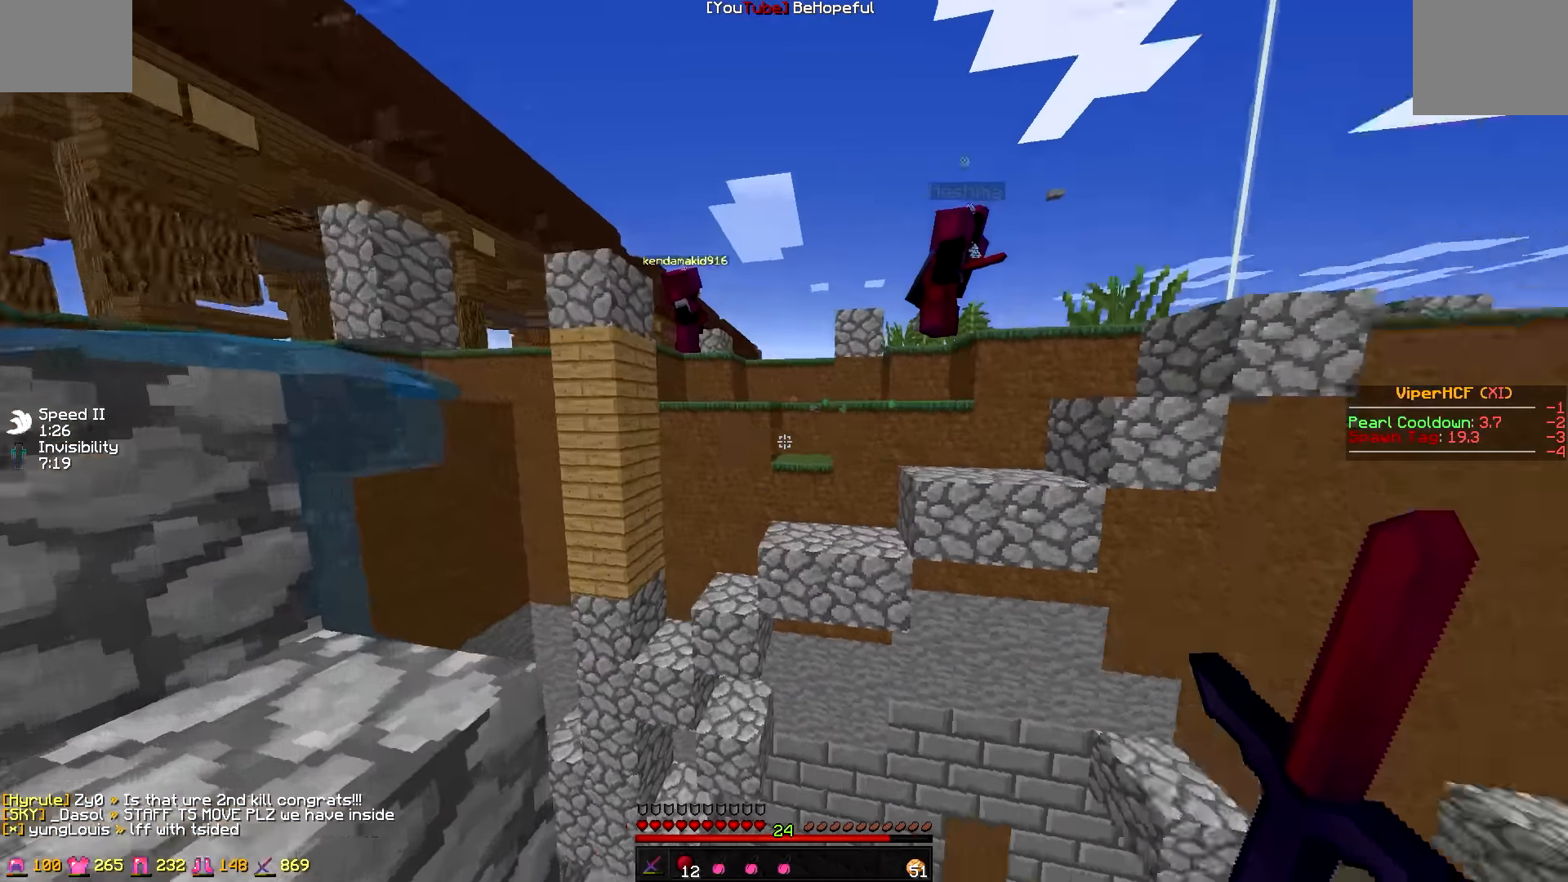
{"keys": ["w"], "events": [[50, "a", "up"]]}
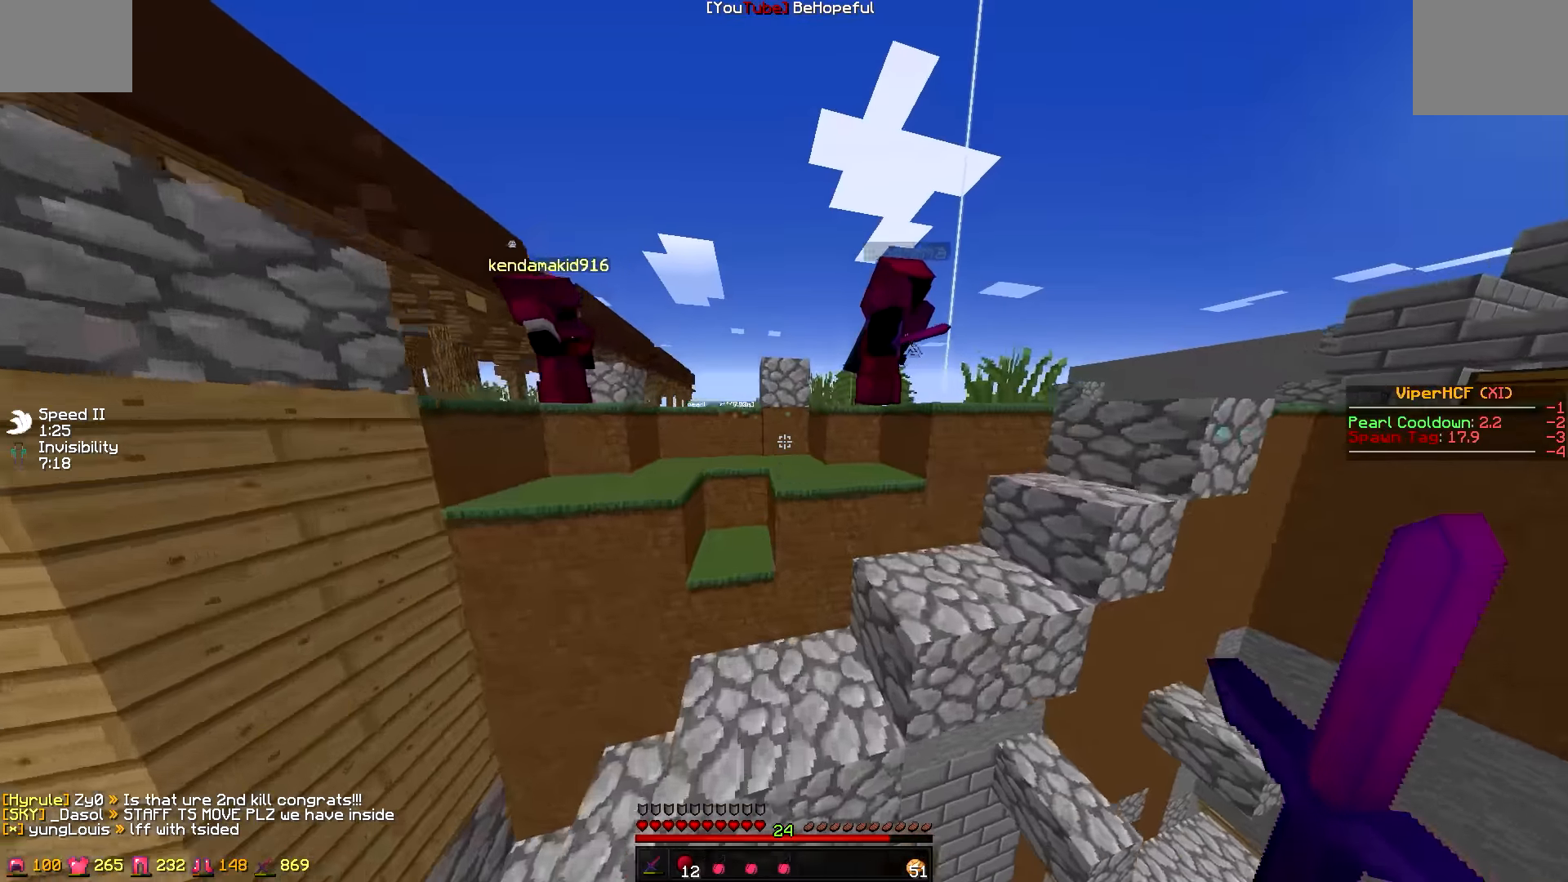
{"keys": ["a", "w"], "events": [[33, "a", "down"], [300, "a", "up"], [383, "a", "down"]]}
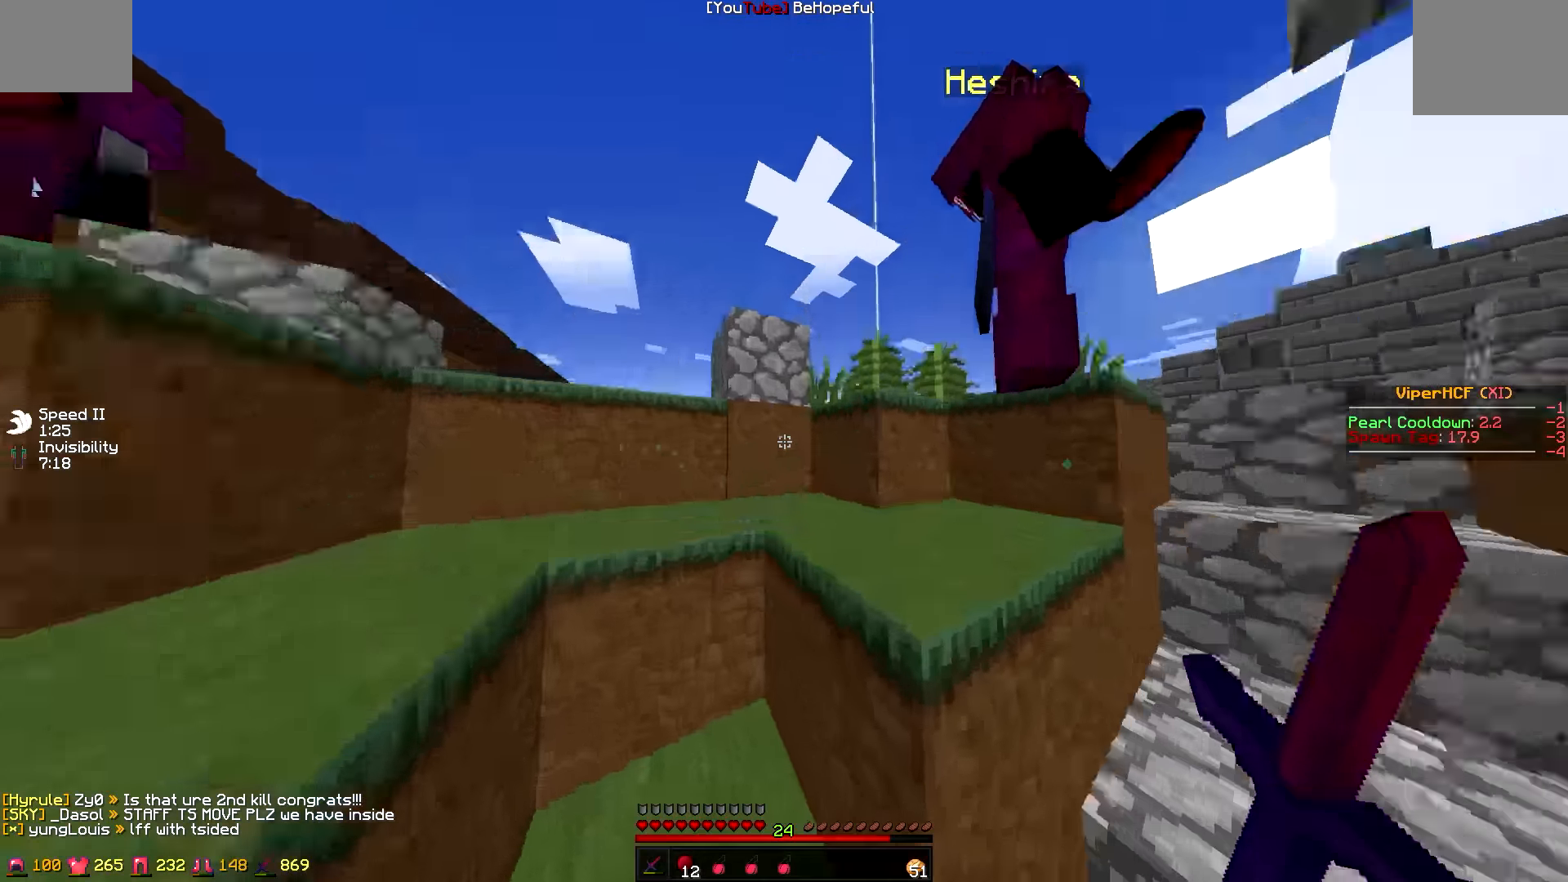
{"keys": ["d", "w"], "events": [[383, "a", "up"], [383, "d", "down"]]}
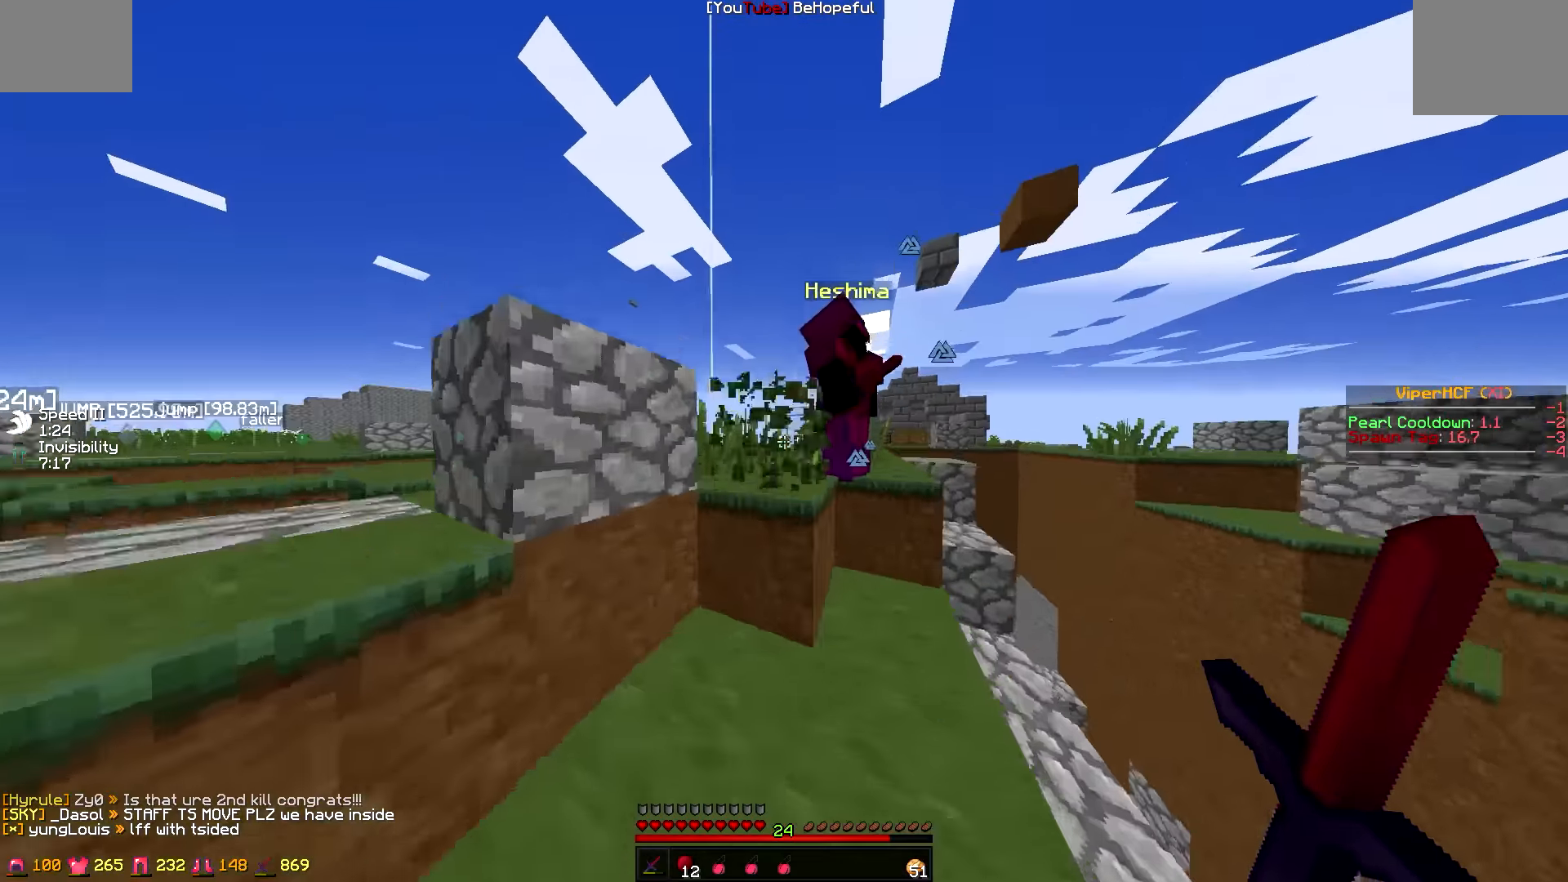
{"keys": ["a", "w"], "events": [[33, "a", "down"], [83, "a", "up"], [183, "d", "up"], [233, "d", "down"], [333, "a", "down"], [333, "d", "up"]]}
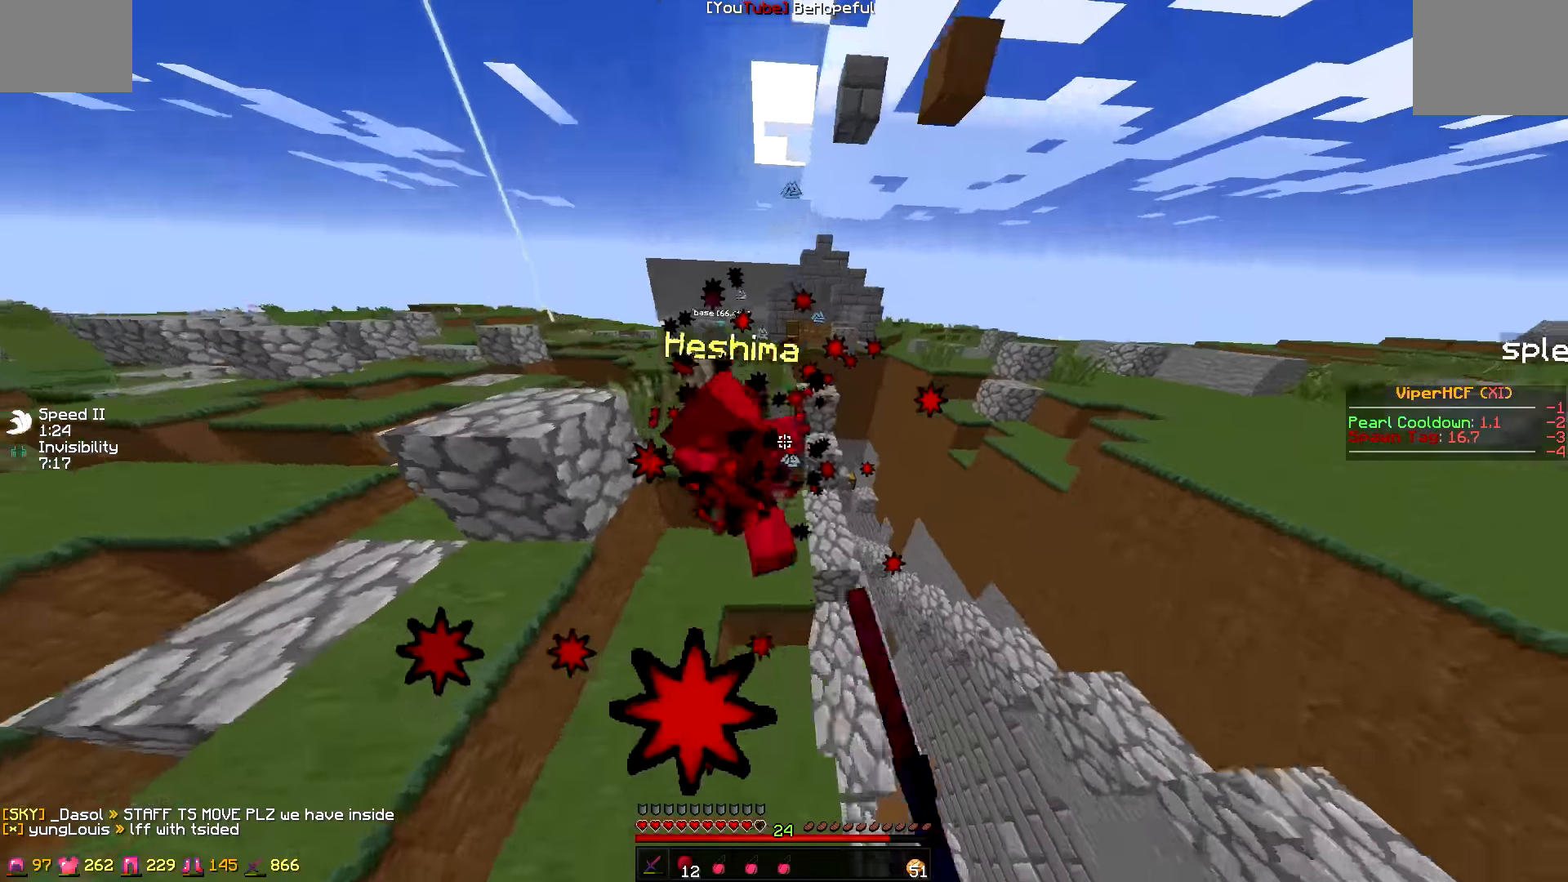
{"keys": ["d", "w"], "events": [[50, "d", "down"], [183, "a", "up"]]}
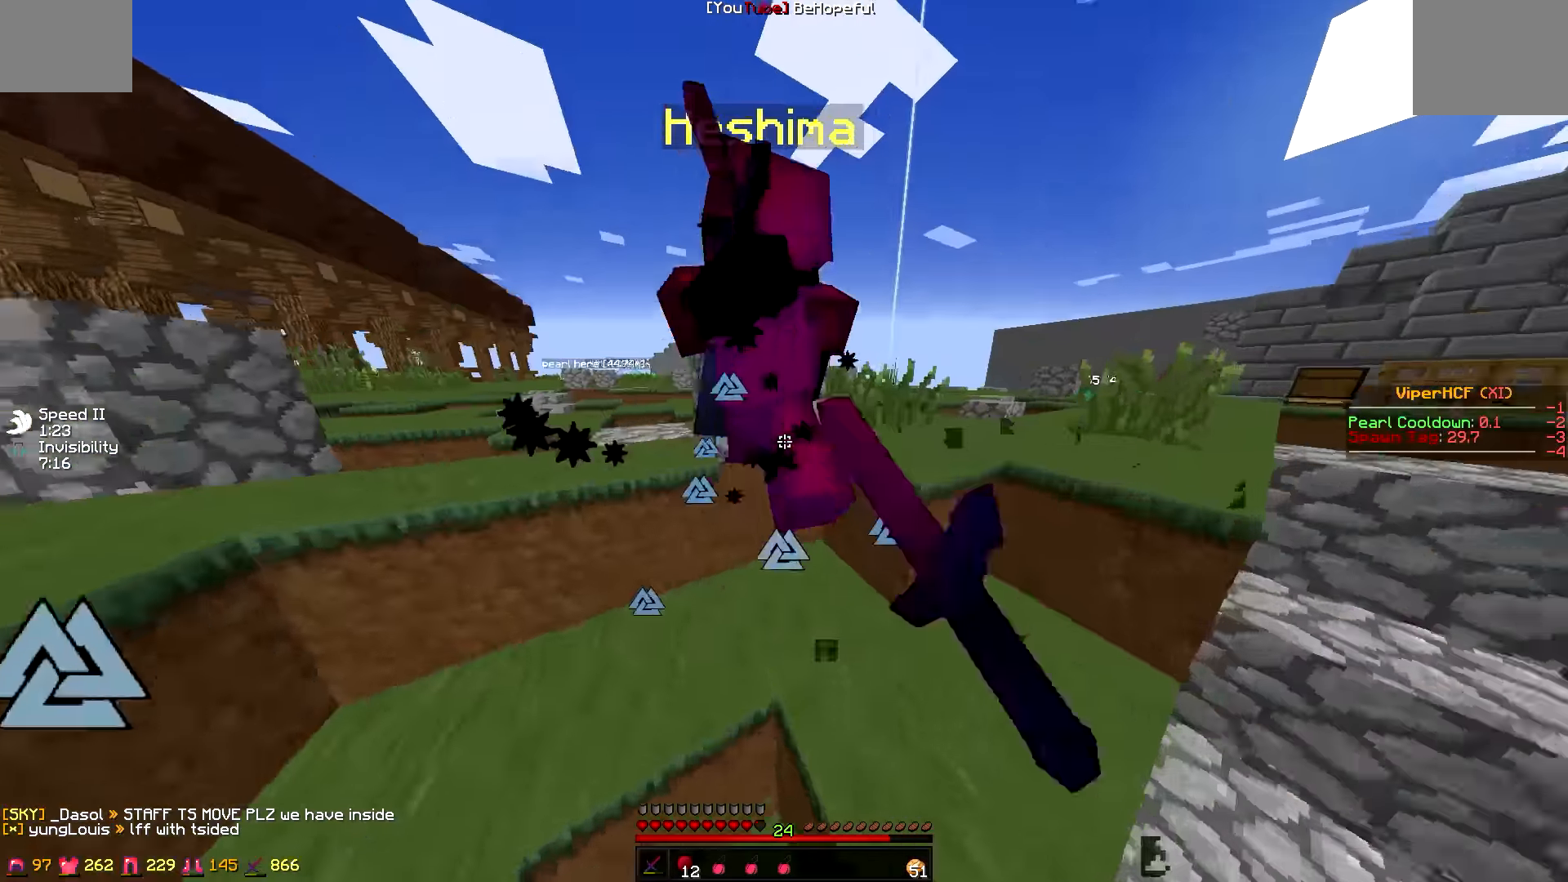
{"keys": ["a", "d", "w"], "events": [[33, "w", "up"], [283, "a", "down"], [333, "d", "up"], [333, "w", "down"], [483, "d", "down"]]}
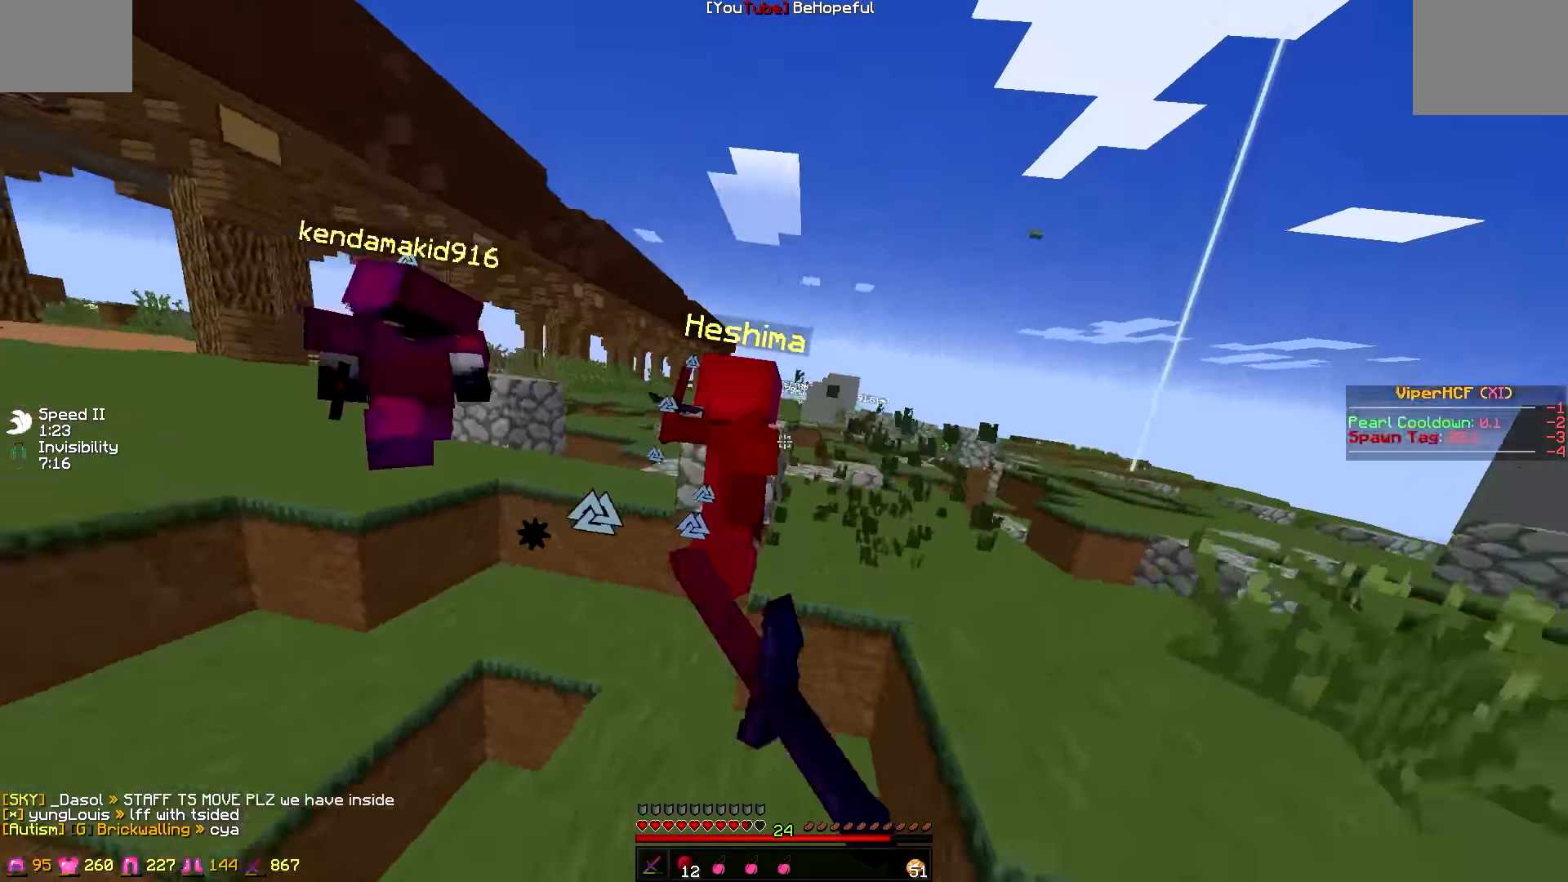
{"keys": ["d", "w"], "events": [[33, "w", "up"], [133, "d", "up"], [133, "s", "down"], [350, "s", "up"], [433, "d", "down"], [433, "w", "down"], [483, "a", "up"]]}
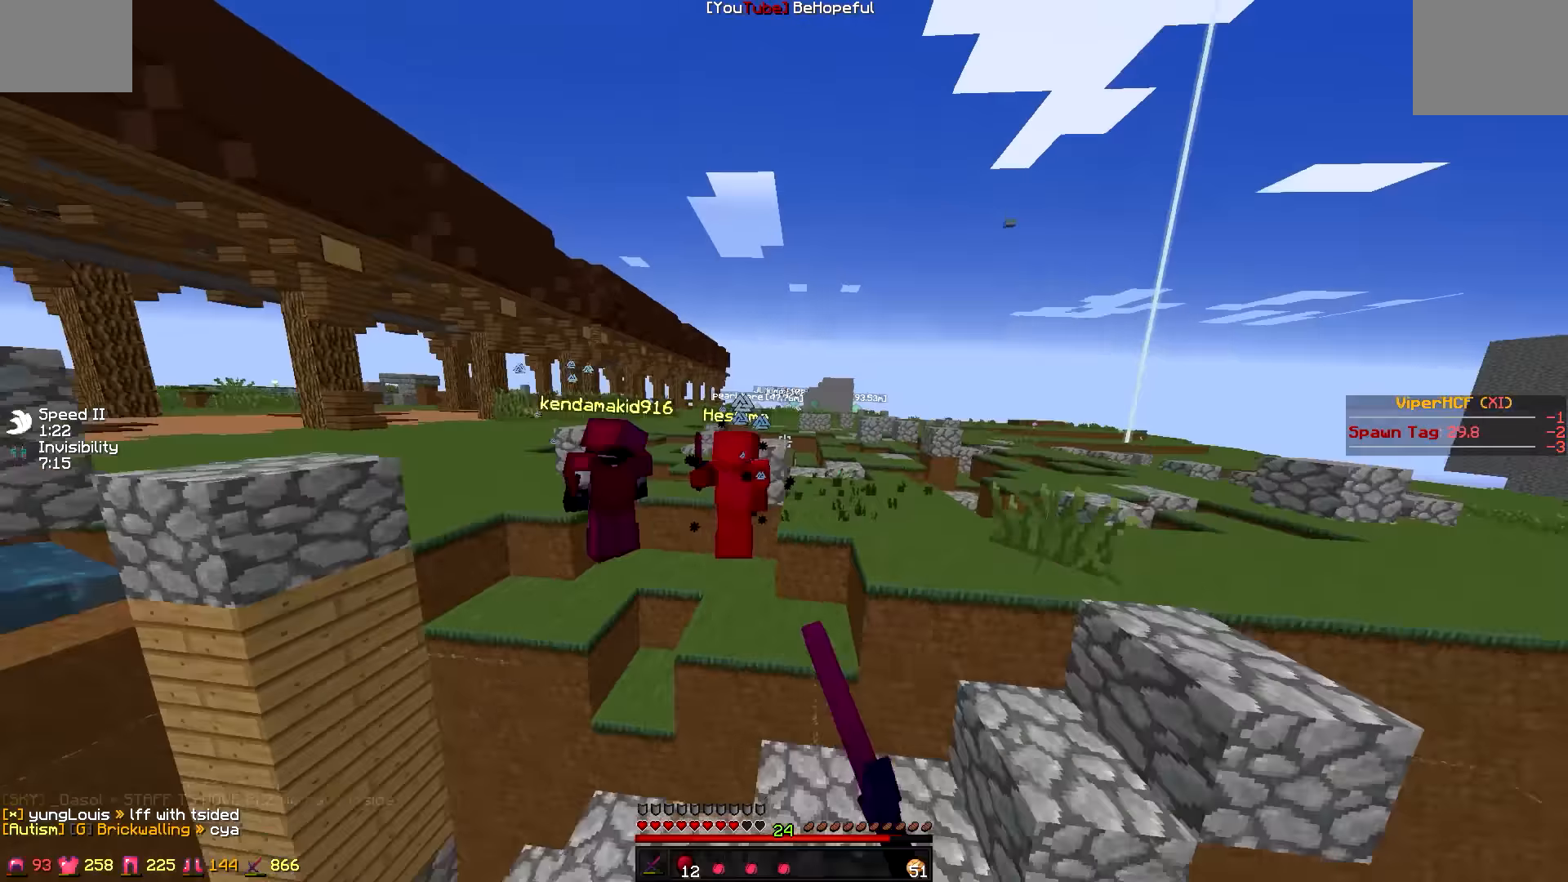
{"keys": ["d", "w"], "events": []}
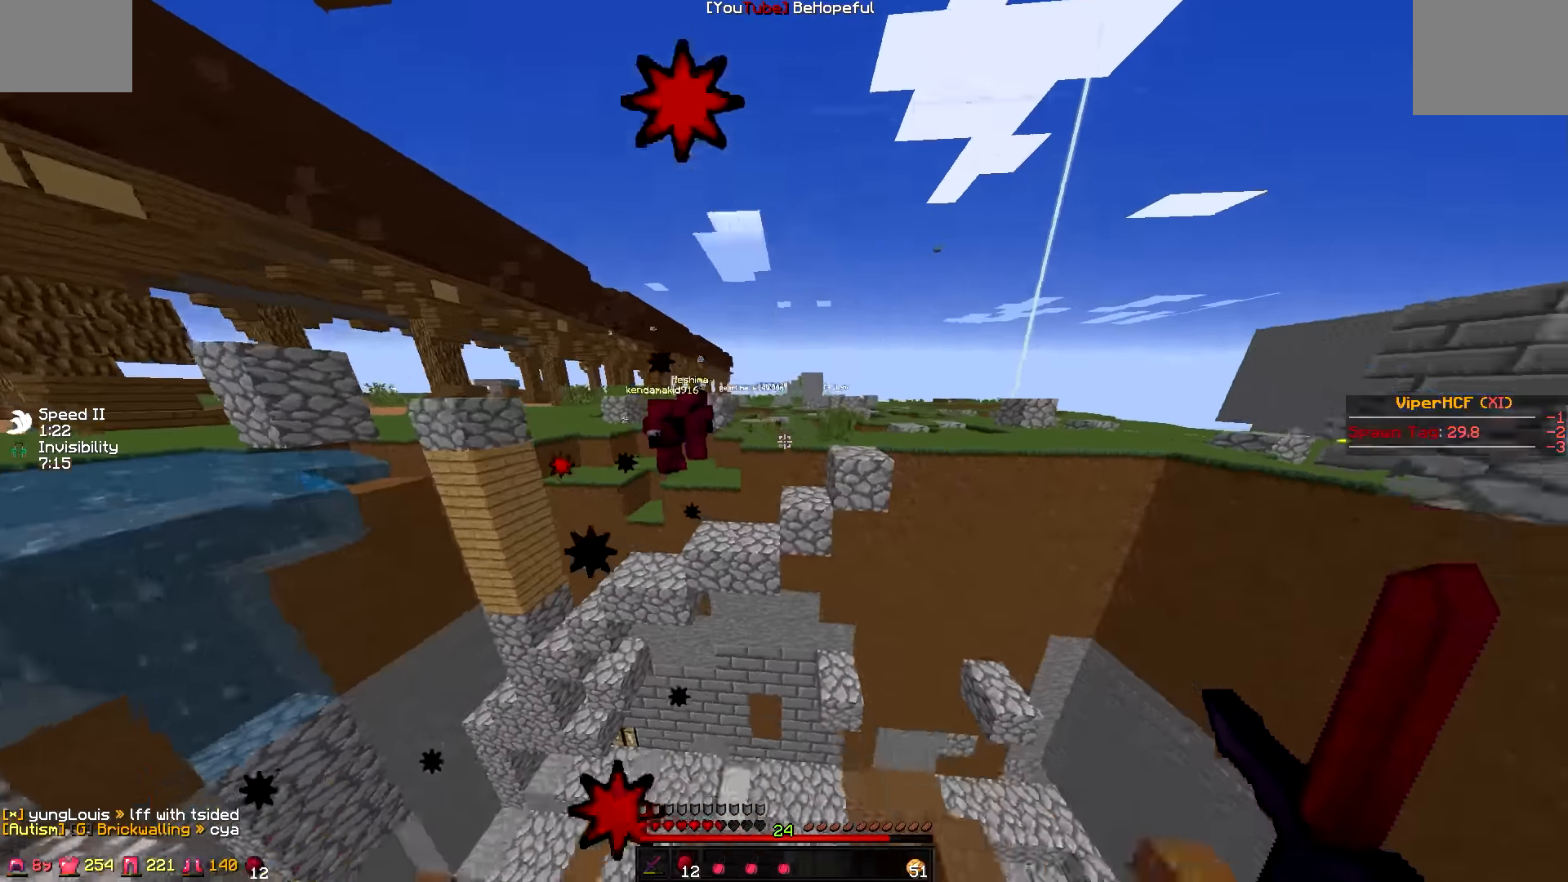
{"keys": ["d"], "events": [[100, "a", "down"], [100, "d", "up"], [133, "a", "up"], [183, "d", "down"], [283, "d", "up"], [333, "d", "down"], [400, "w", "up"]]}
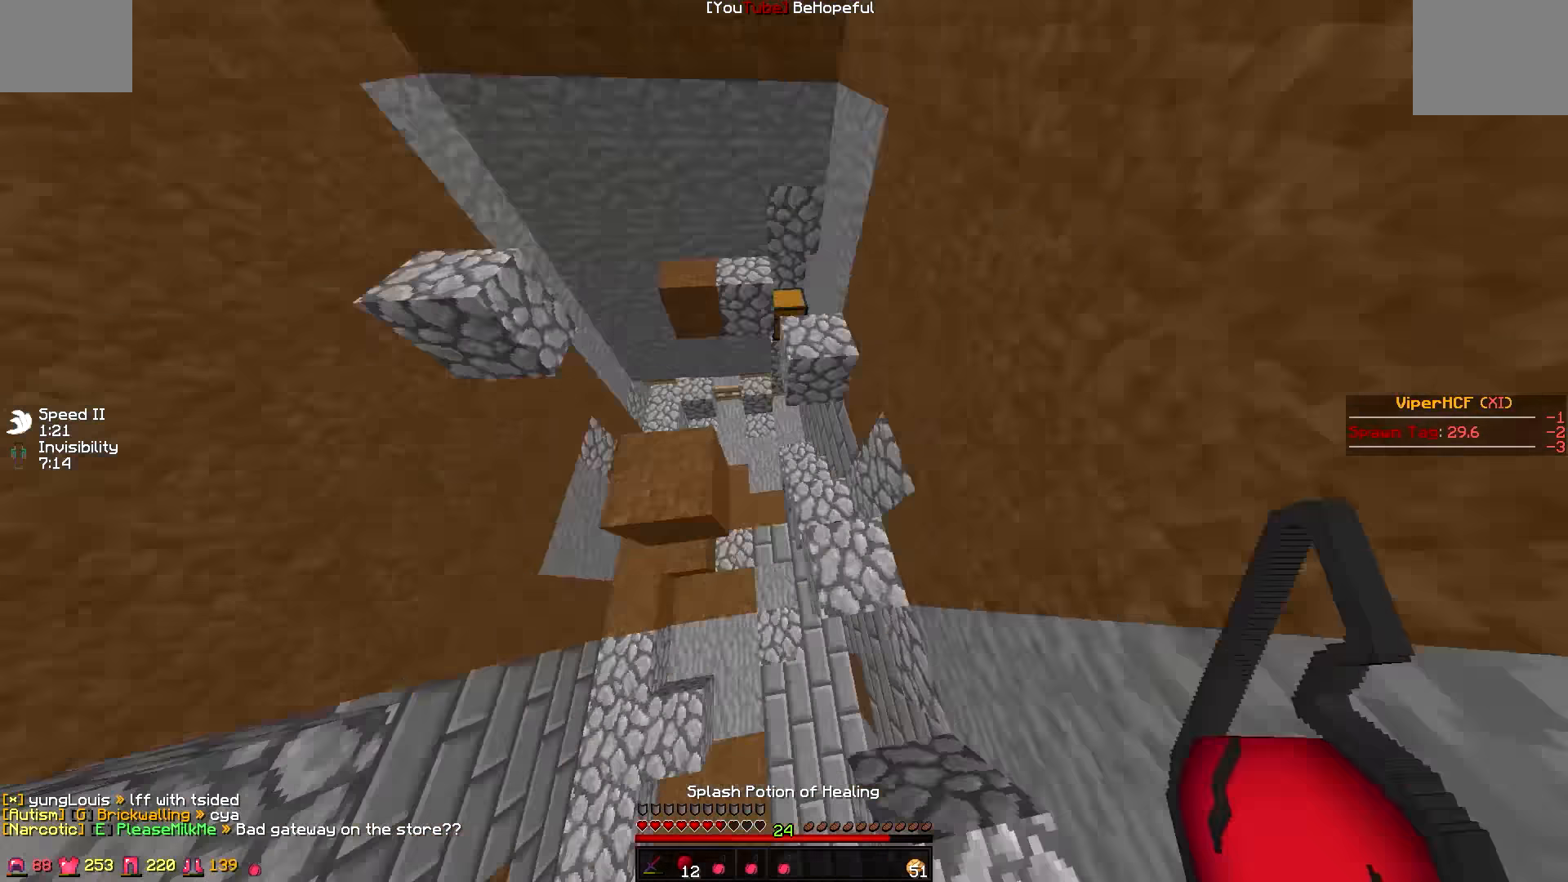
{"keys": ["w"], "events": [[50, "w", "down"], [433, "d", "up"]]}
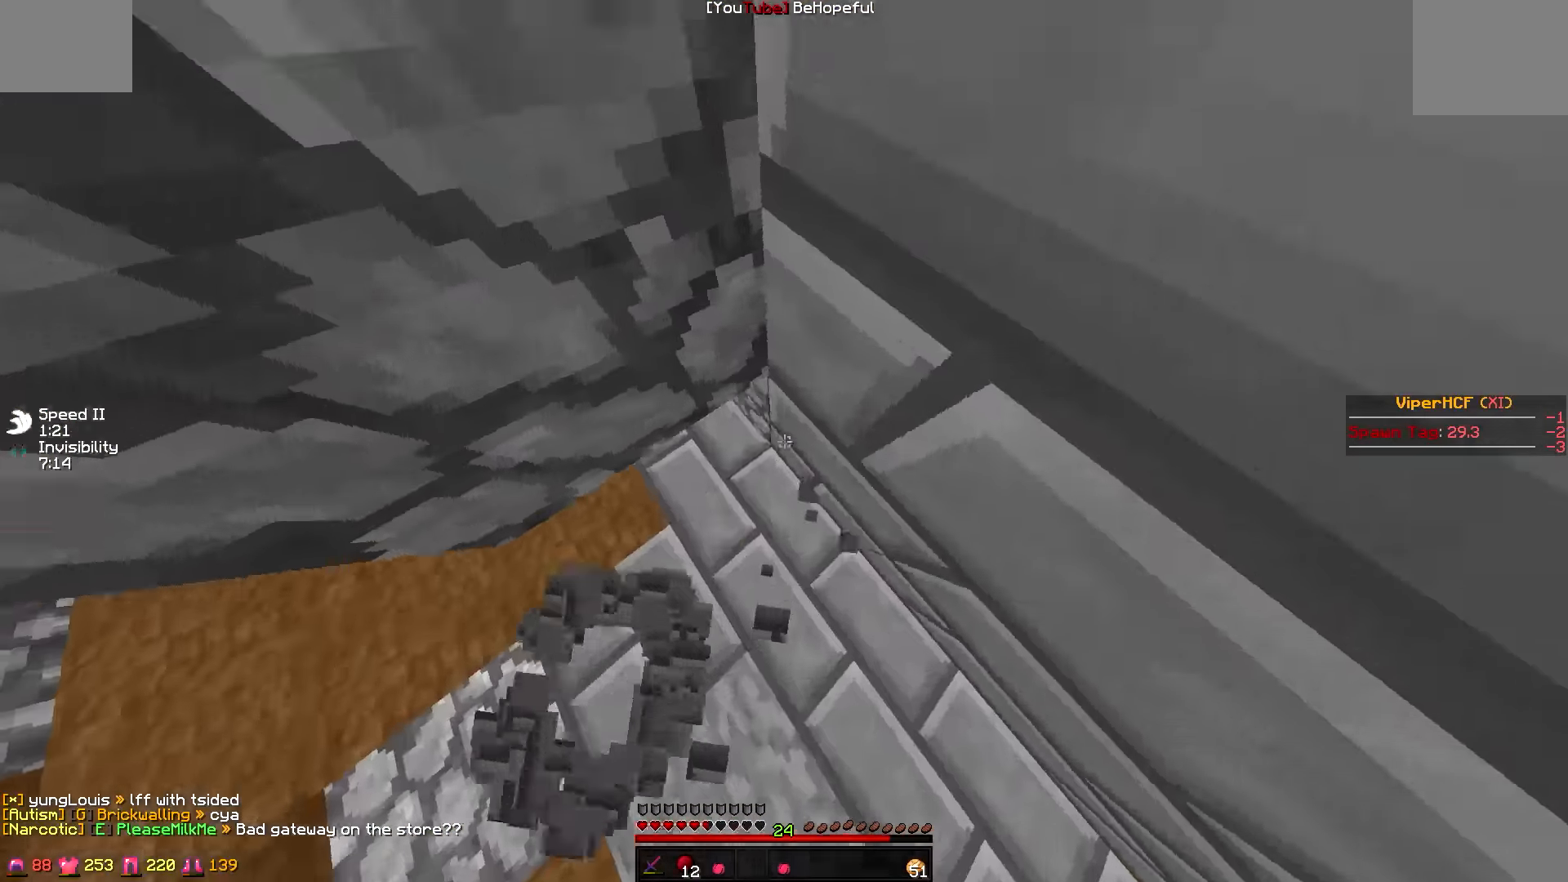
{"keys": ["w"], "events": []}
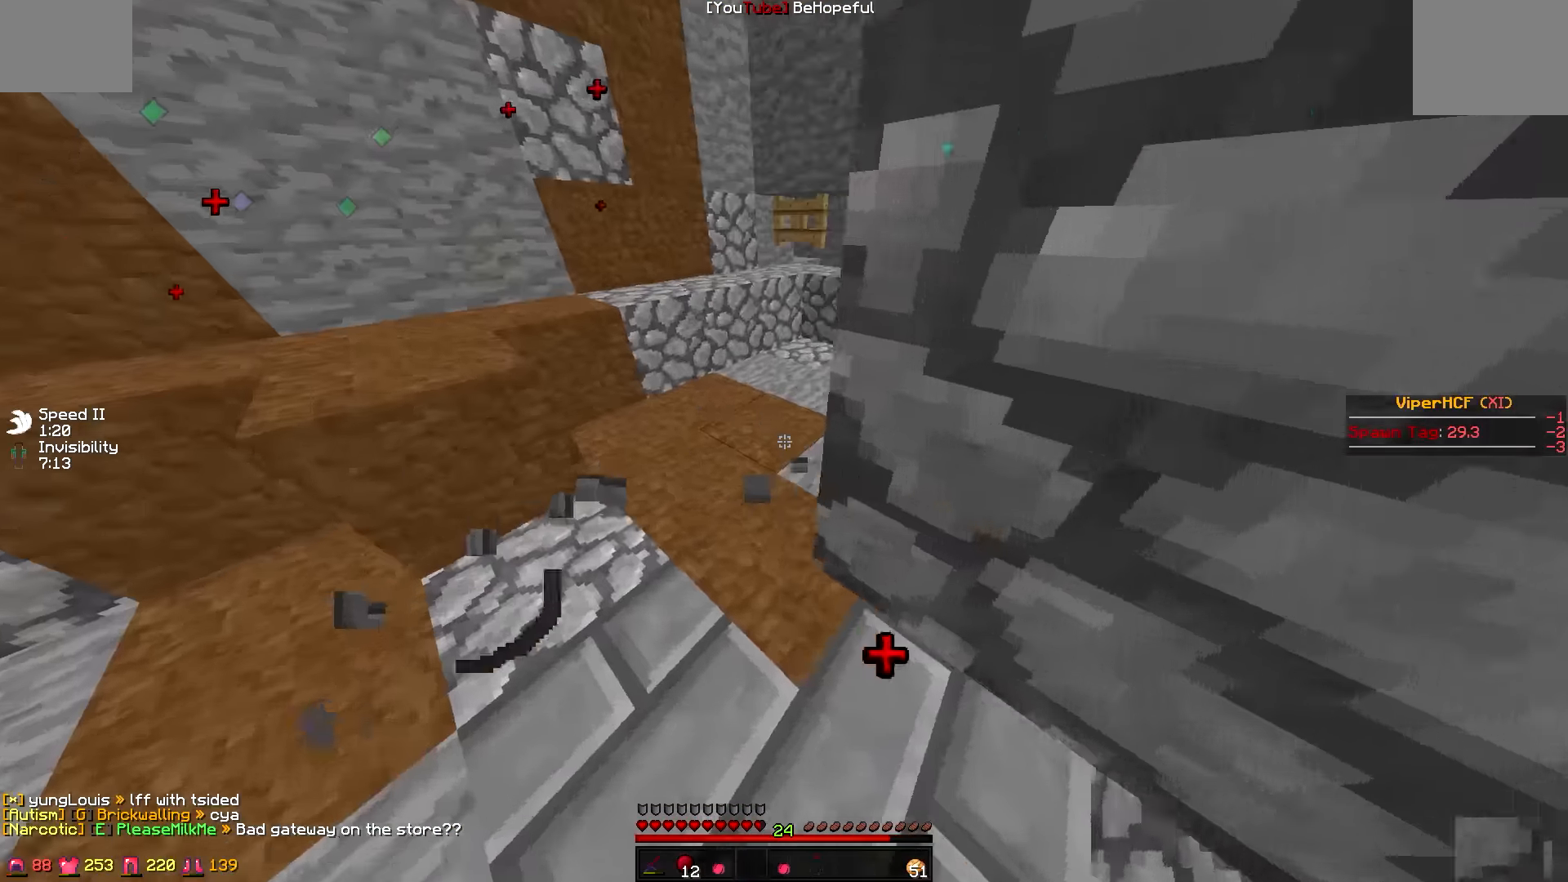
{"keys": ["d", "w"], "events": [[283, "d", "down"]]}
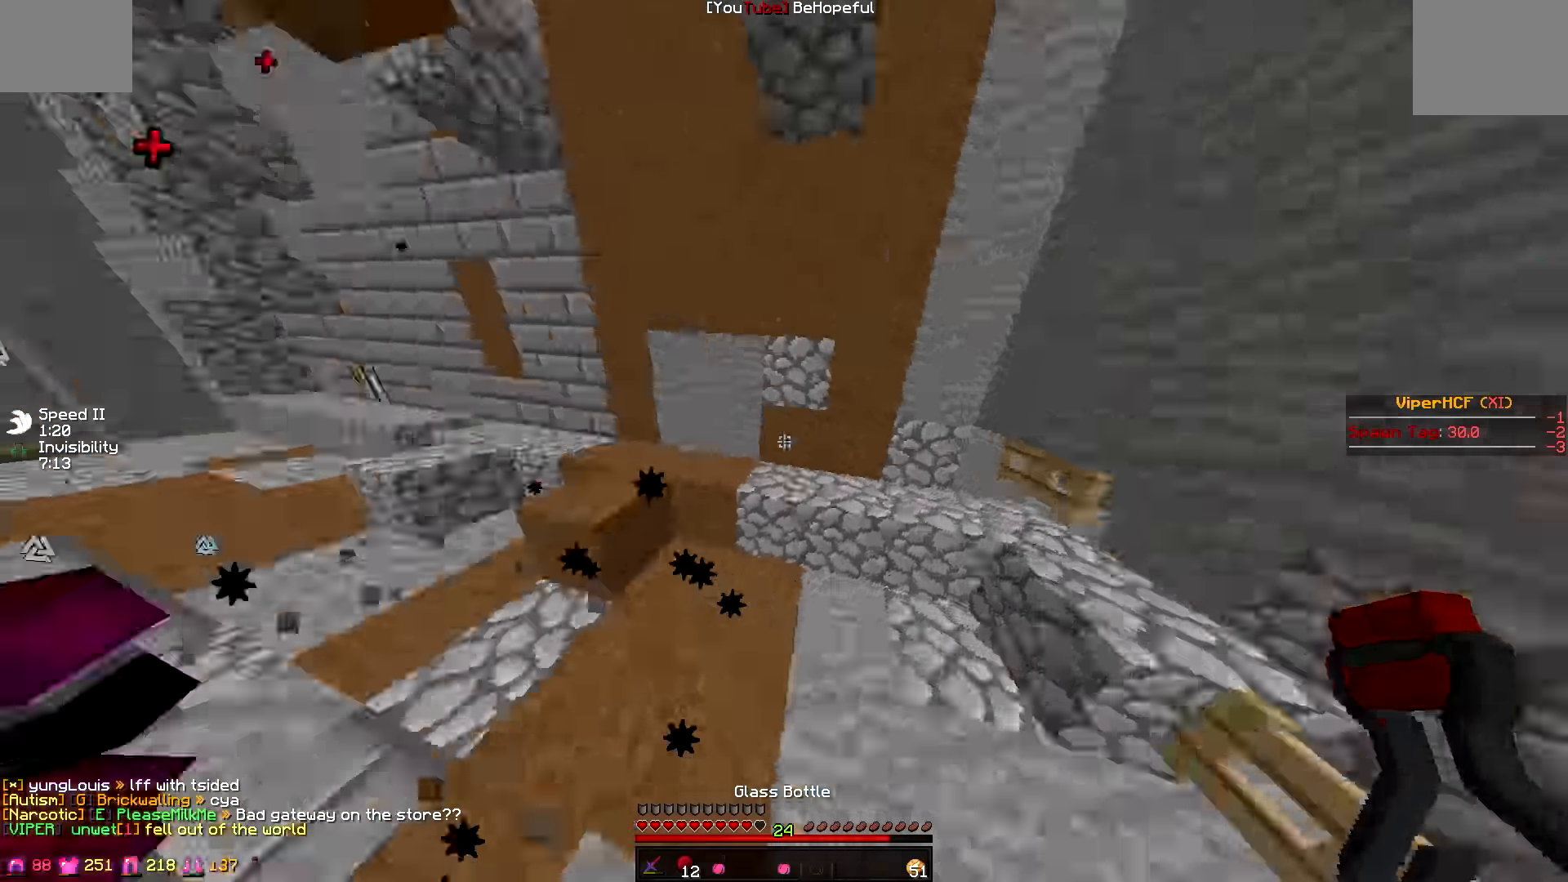
{"keys": ["w"], "events": [[50, "d", "up"]]}
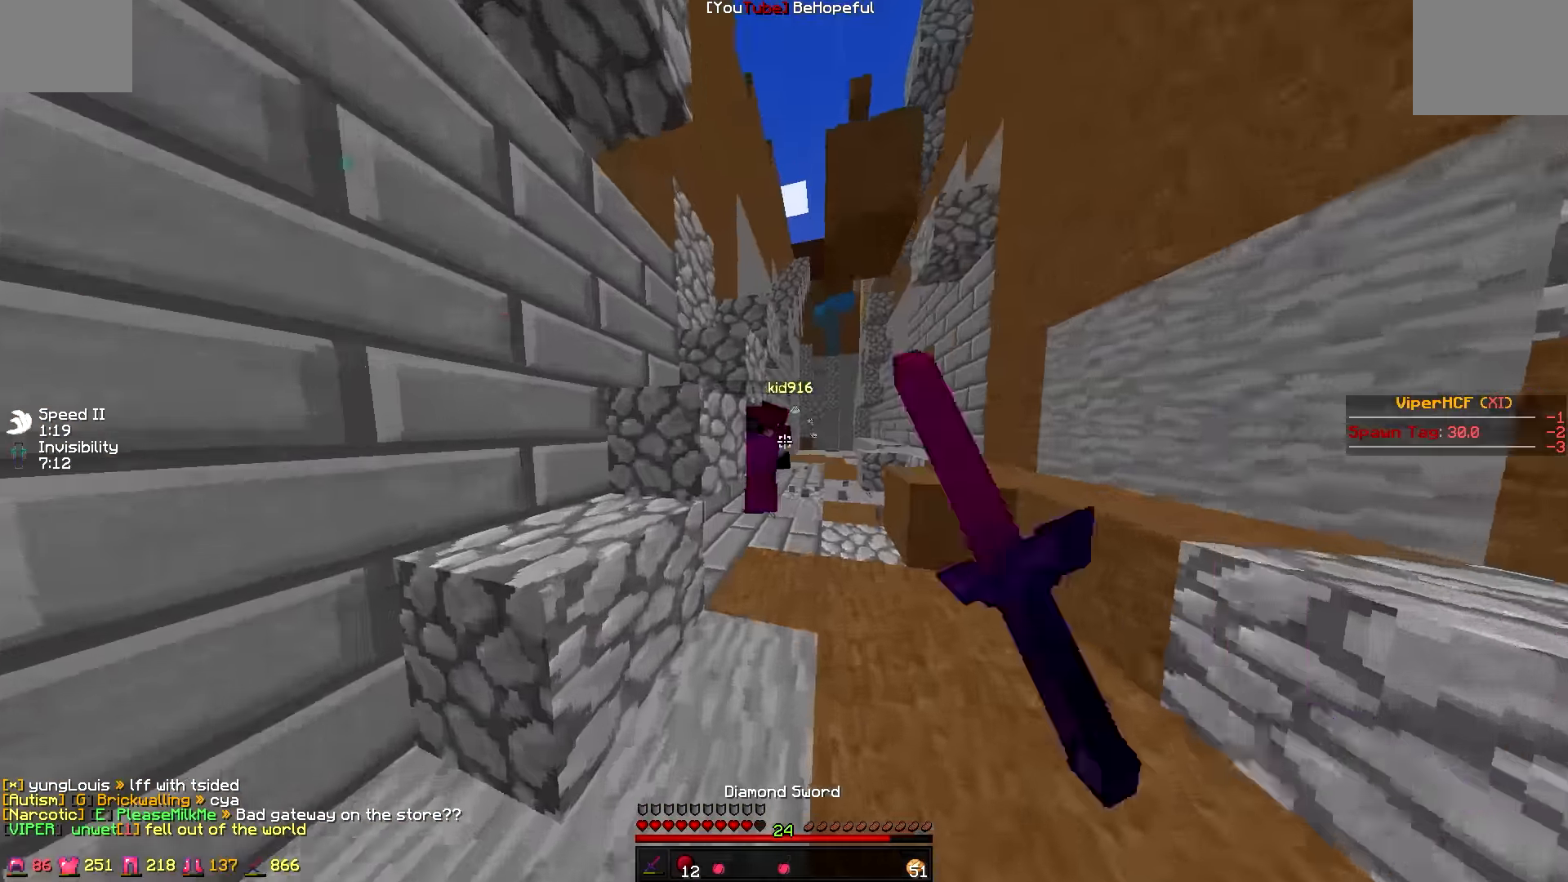
{"keys": ["a", "w"], "events": [[183, "a", "down"], [283, "a", "up"], [283, "d", "down"], [283, "w", "up"], [433, "w", "down"], [483, "a", "down"], [483, "d", "up"]]}